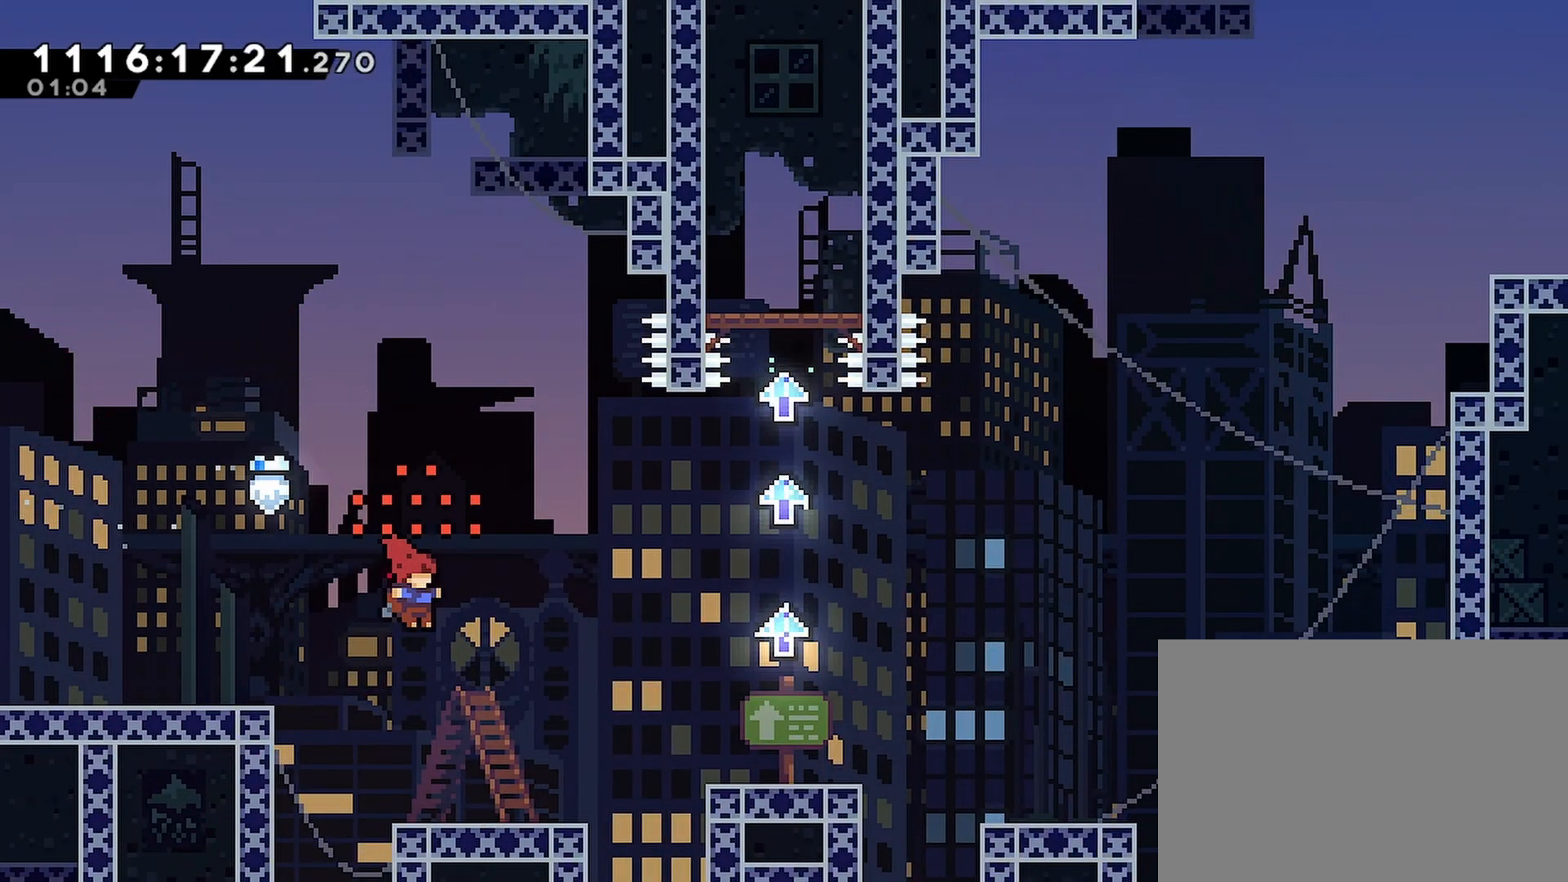
Gameplay with a controller (PlayStation layout); each line is a JSON object with the inputs held at the frame after it. "events" lists button and stick changes between this image and that frame as [ms after this image, input, new state], when the widget could be followed in between.
{"buttons": ["R2", "DPAD_RIGHT"], "left_stick": "center", "right_stick": "center", "events": [[17, "CROSS", "down"], [300, "CROSS", "up"]]}
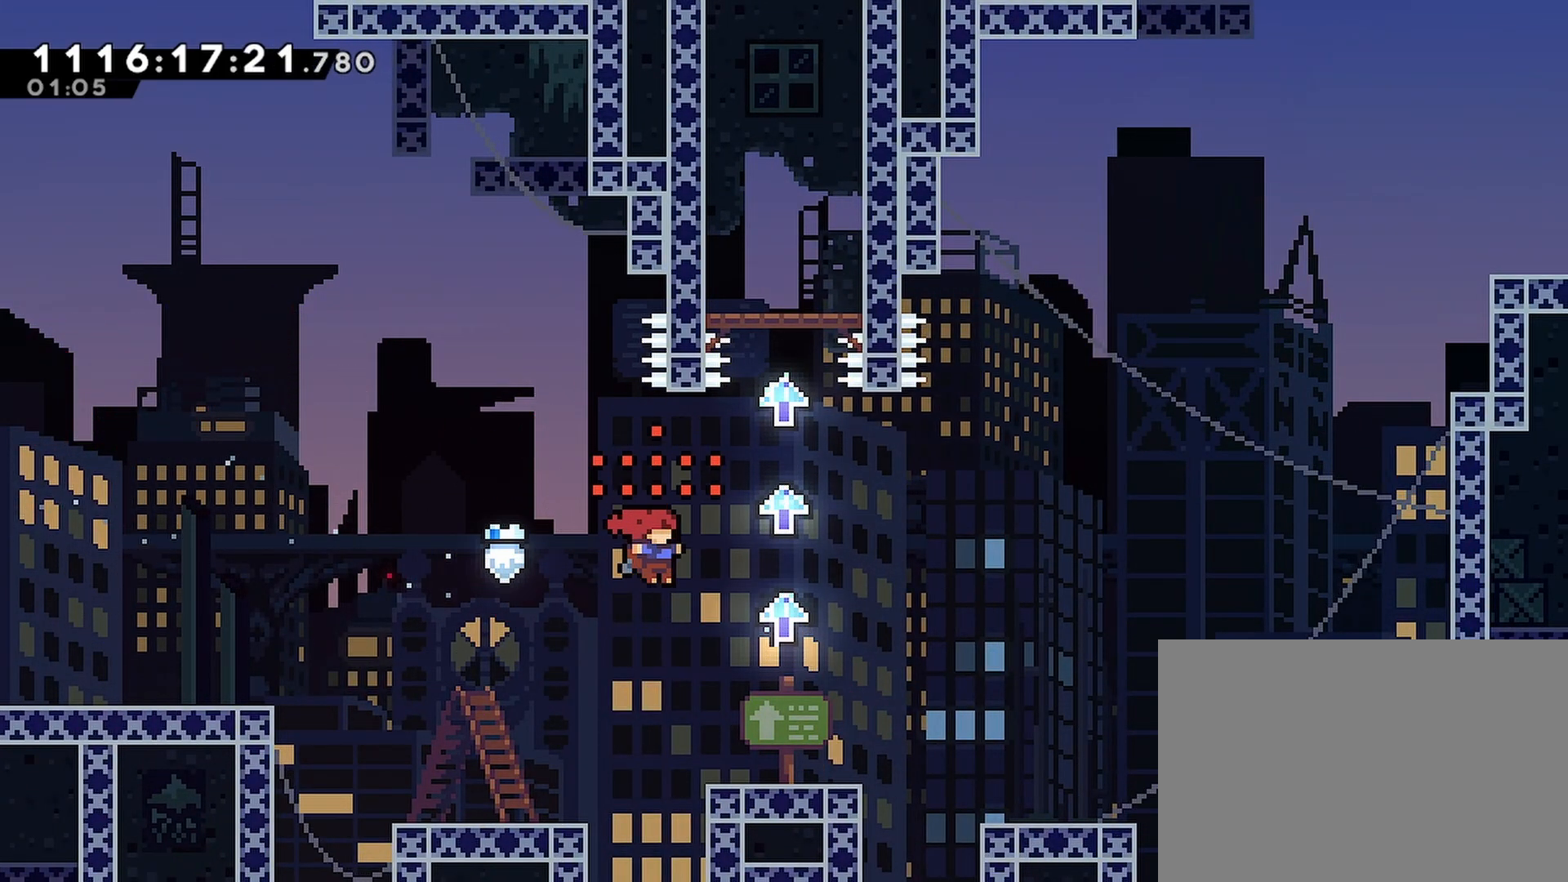
{"buttons": ["R2"], "left_stick": "center", "right_stick": "center", "events": [[117, "CROSS", "down"], [167, "DPAD_RIGHT", "up"], [450, "CROSS", "up"]]}
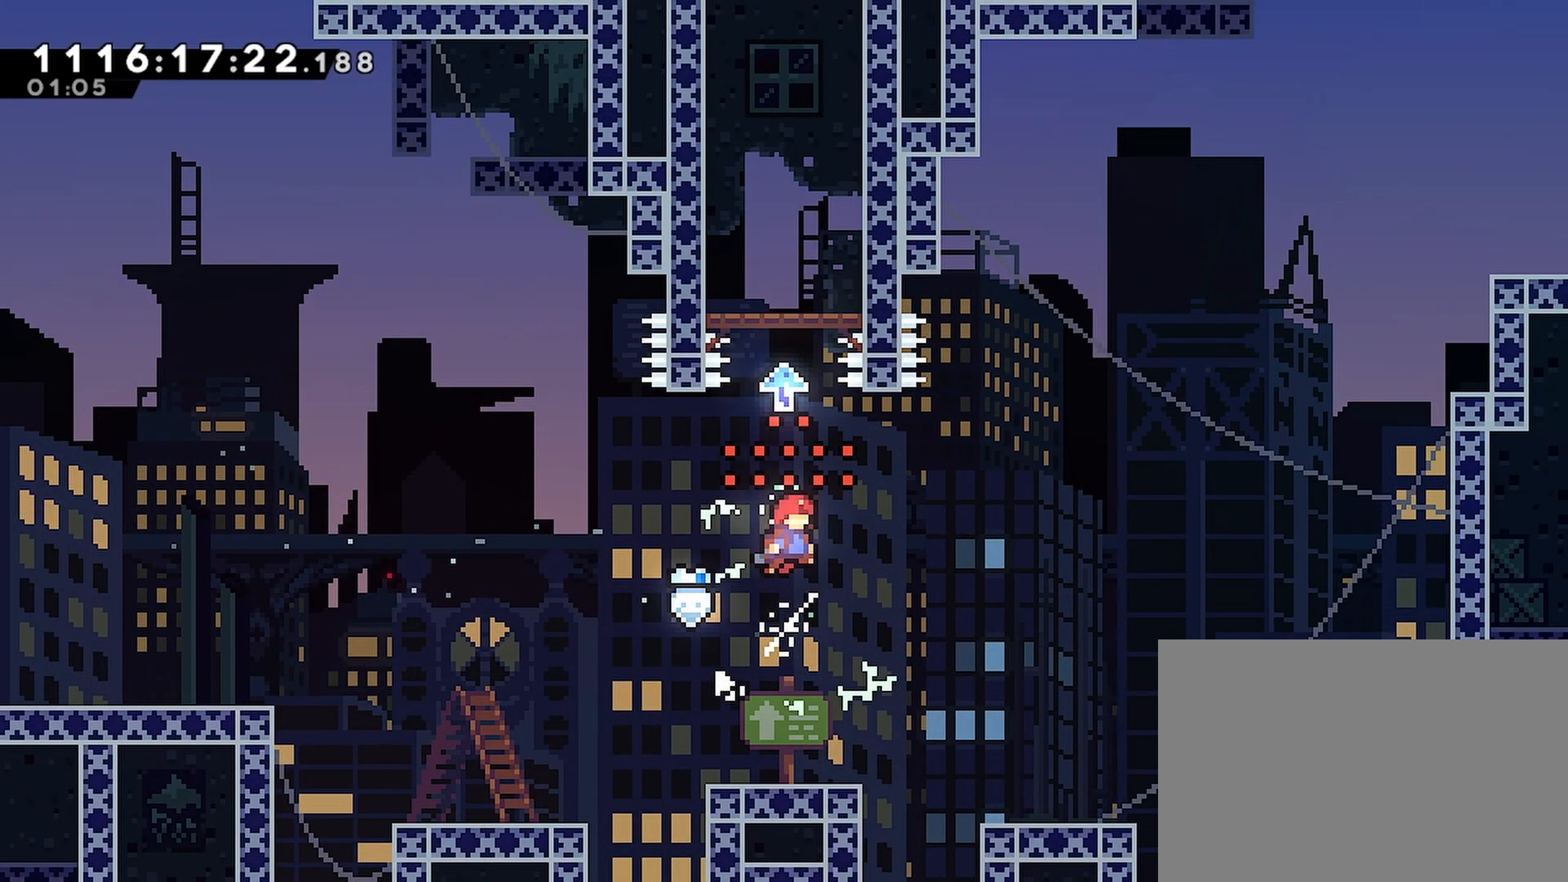
{"buttons": ["CROSS", "R2", "DPAD_LEFT"], "left_stick": "center", "right_stick": "center", "events": [[33, "CROSS", "down"], [333, "CROSS", "up"], [400, "CROSS", "down"], [500, "DPAD_LEFT", "down"]]}
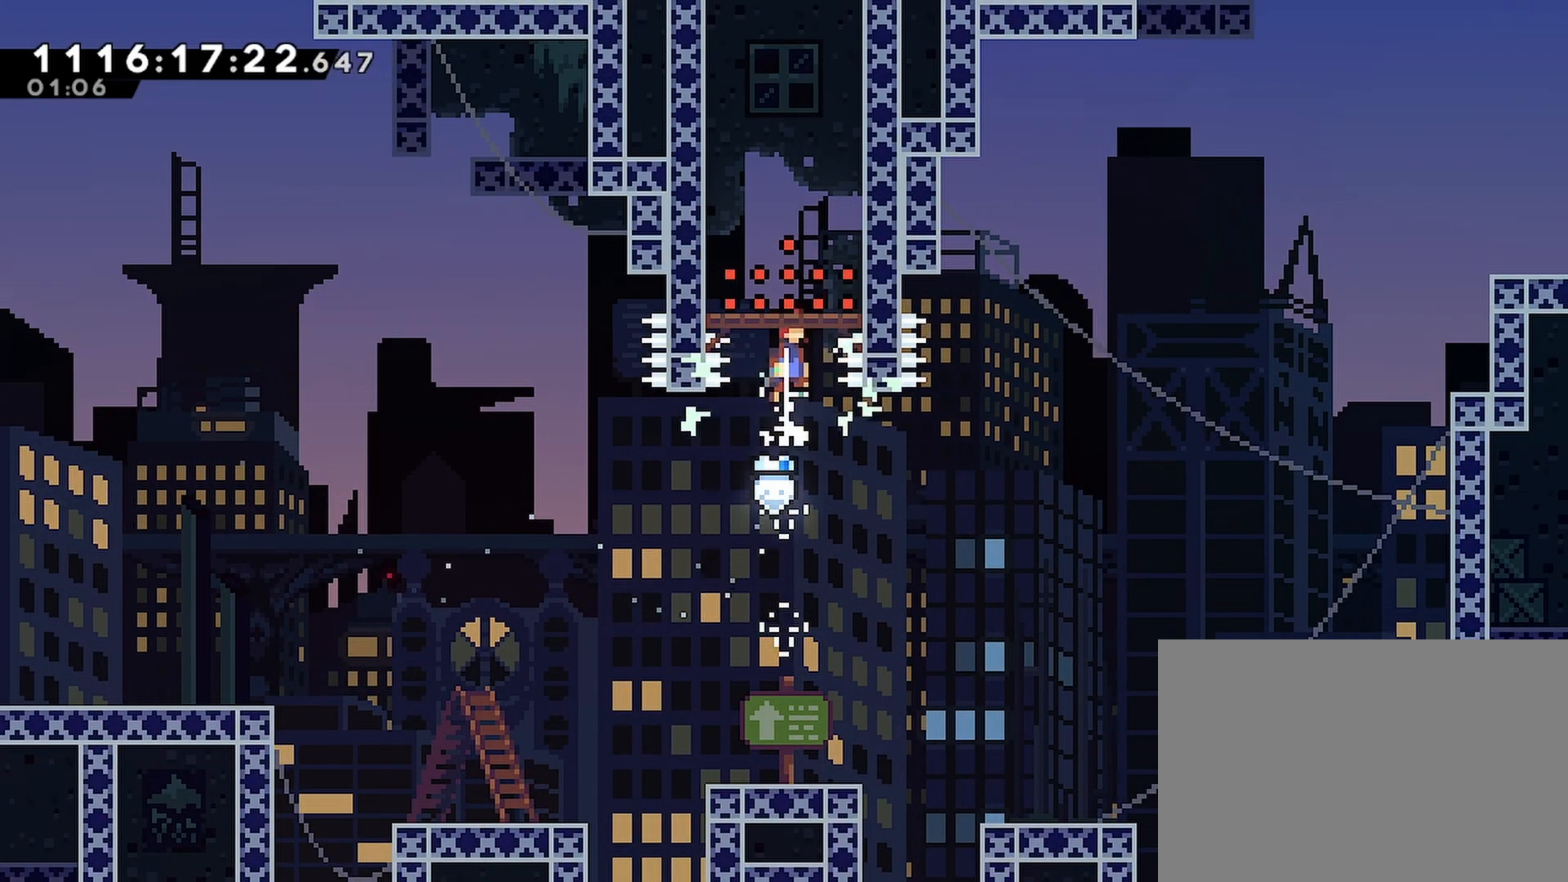
{"buttons": ["R2", "DPAD_UP"], "left_stick": "center", "right_stick": "center", "events": [[317, "CROSS", "up"], [367, "DPAD_LEFT", "up"], [383, "DPAD_UP", "down"]]}
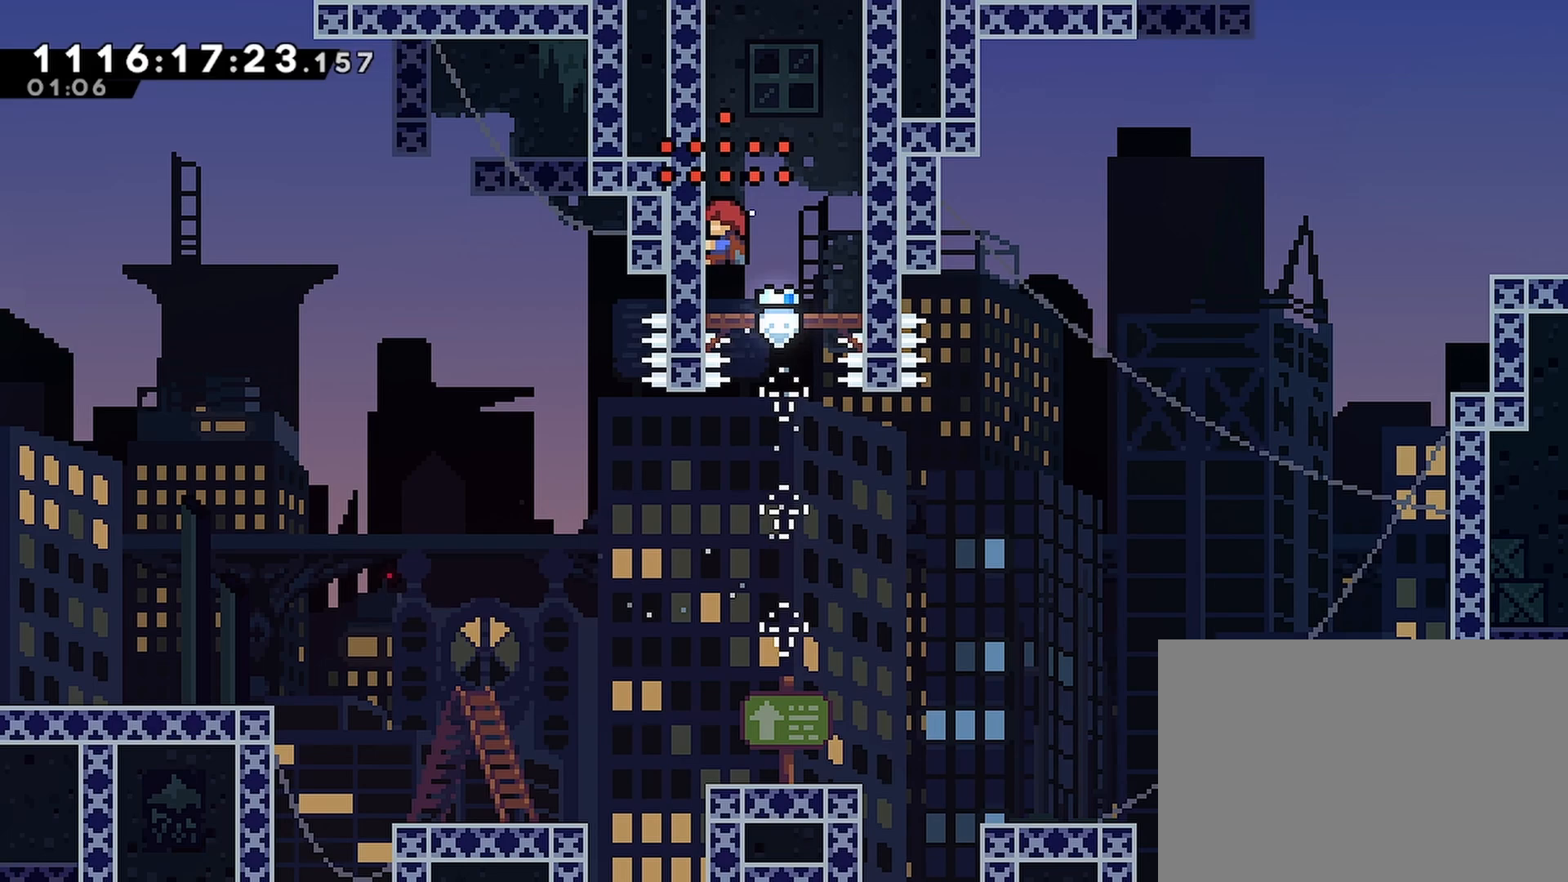
{"buttons": ["CROSS", "R2", "DPAD_RIGHT"], "left_stick": "center", "right_stick": "center", "events": [[417, "DPAD_RIGHT", "down"], [417, "DPAD_UP", "up"], [433, "CROSS", "down"]]}
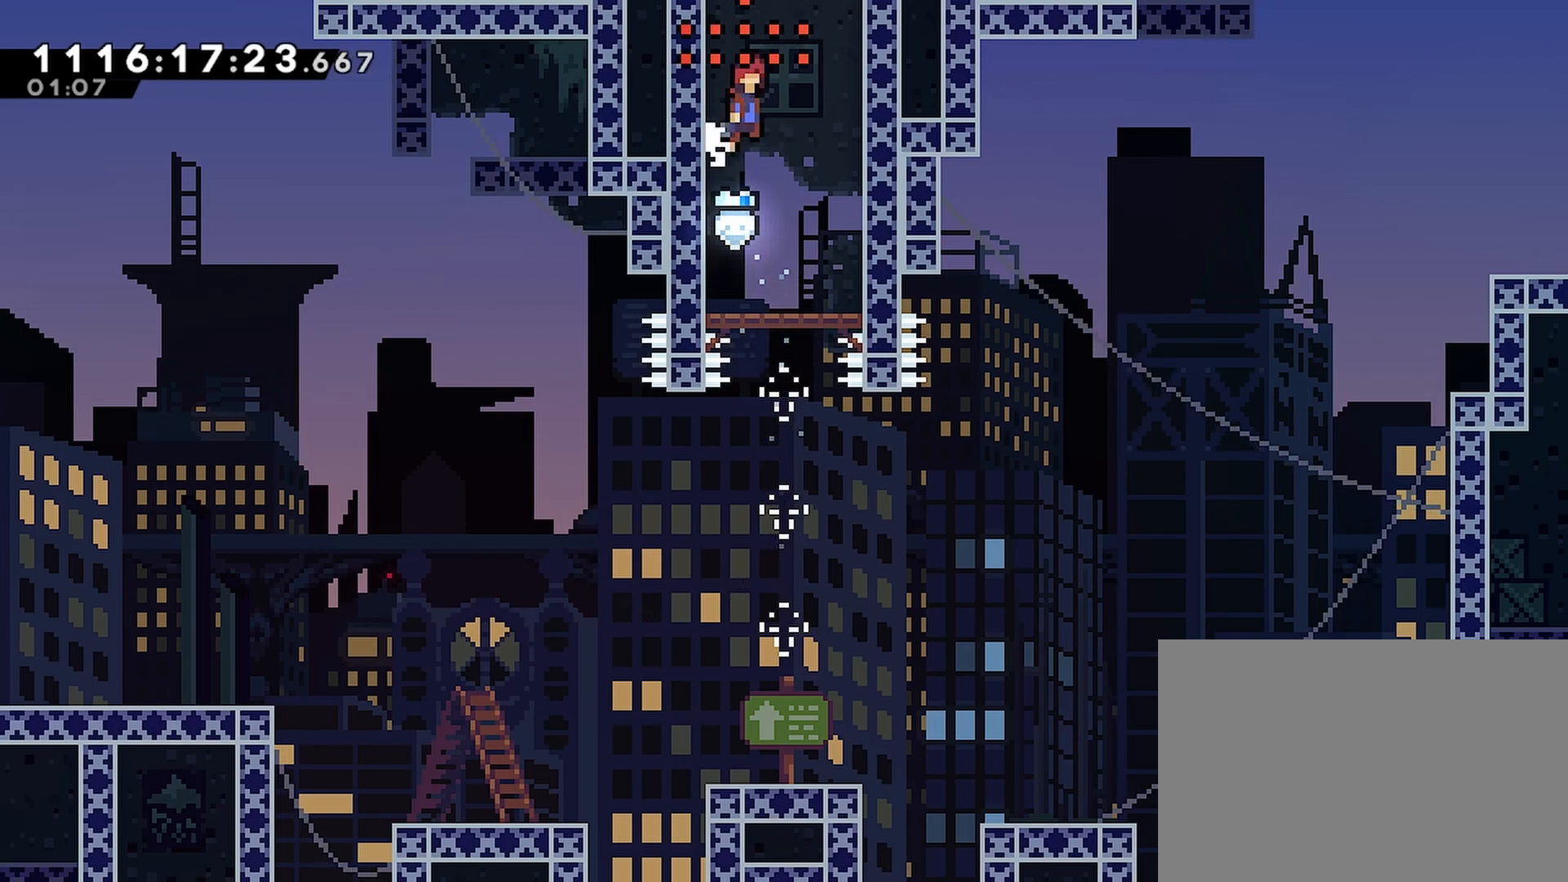
{"buttons": ["R2"], "left_stick": "center", "right_stick": "center", "events": [[283, "DPAD_RIGHT", "up"], [433, "CROSS", "up"]]}
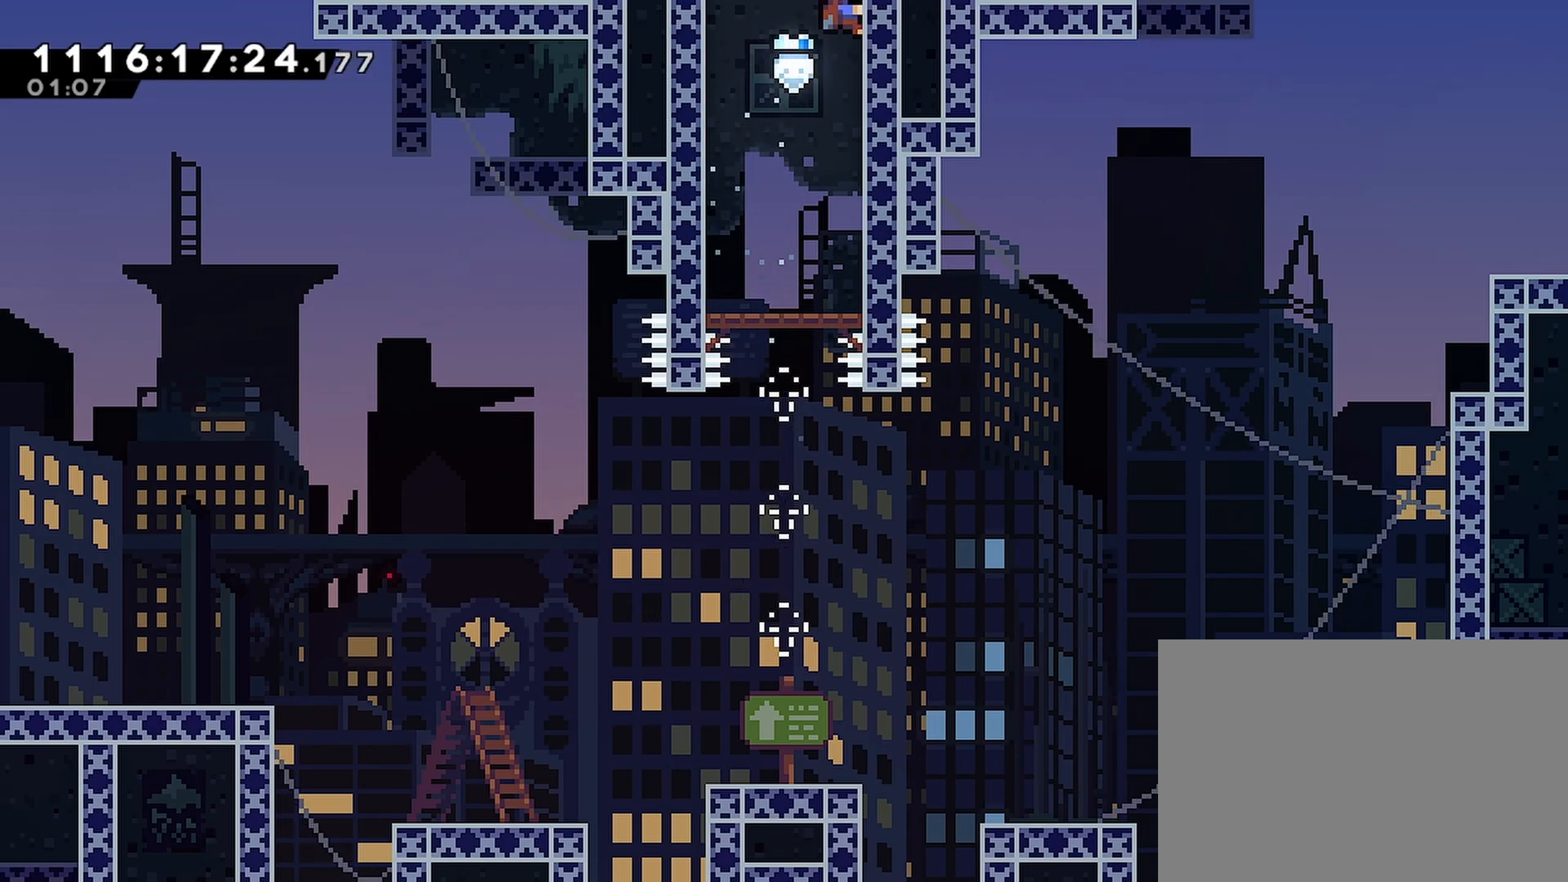
{"buttons": ["R2"], "left_stick": "center", "right_stick": "center", "events": [[67, "DPAD_UP", "down"], [267, "DPAD_UP", "up"]]}
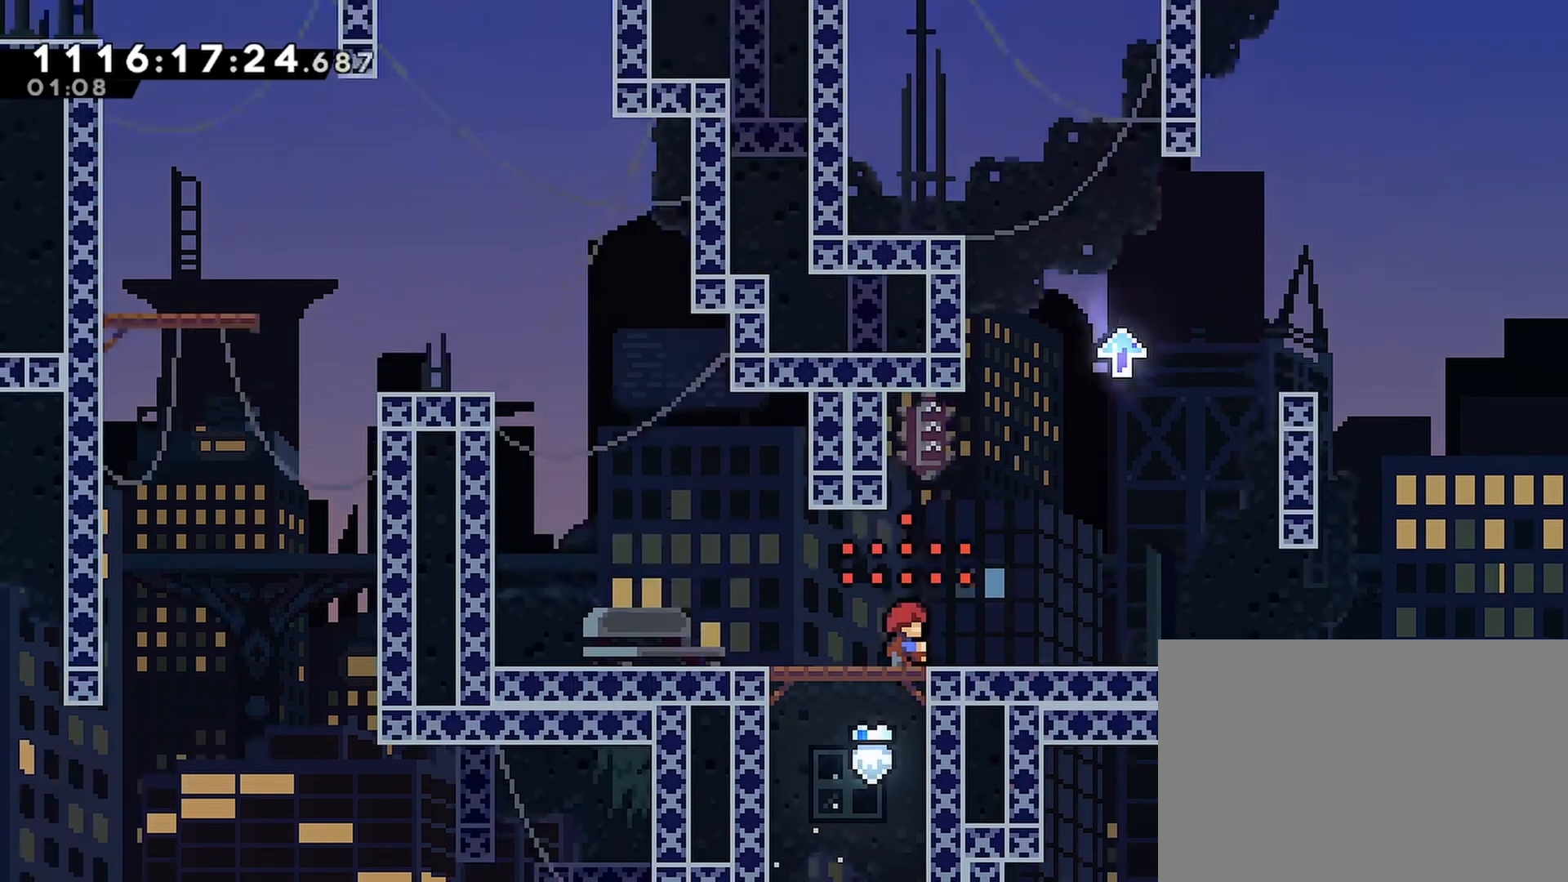
{"buttons": ["CROSS", "R2", "DPAD_RIGHT"], "left_stick": "center", "right_stick": "center", "events": [[167, "DPAD_RIGHT", "down"], [483, "CROSS", "down"]]}
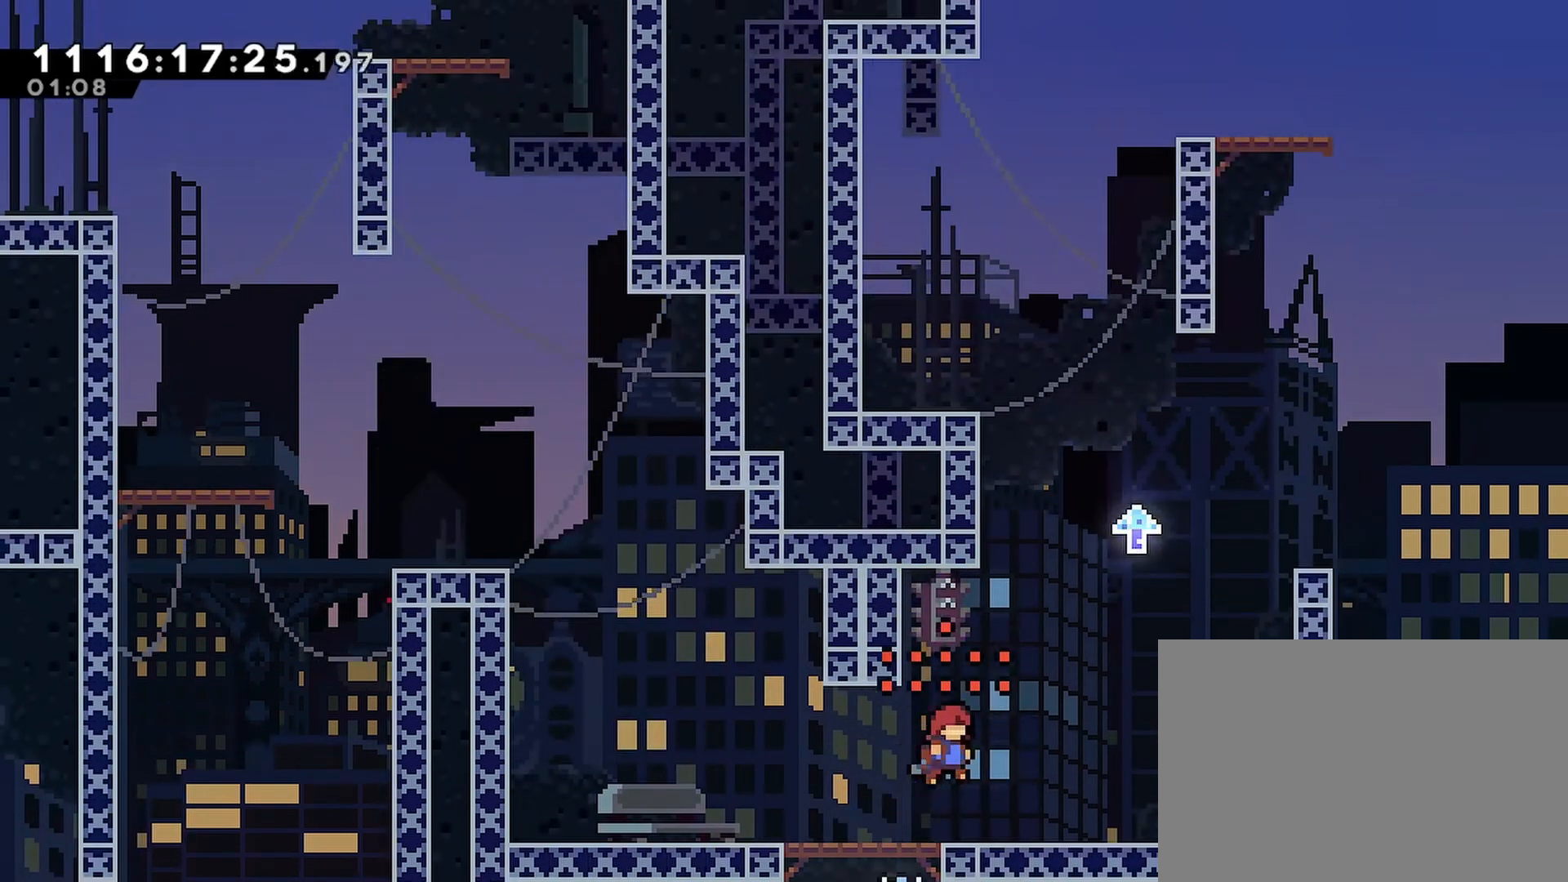
{"buttons": ["CROSS", "R2"], "left_stick": "center", "right_stick": "center", "events": [[283, "DPAD_RIGHT", "up"], [467, "CROSS", "up"], [500, "CROSS", "down"]]}
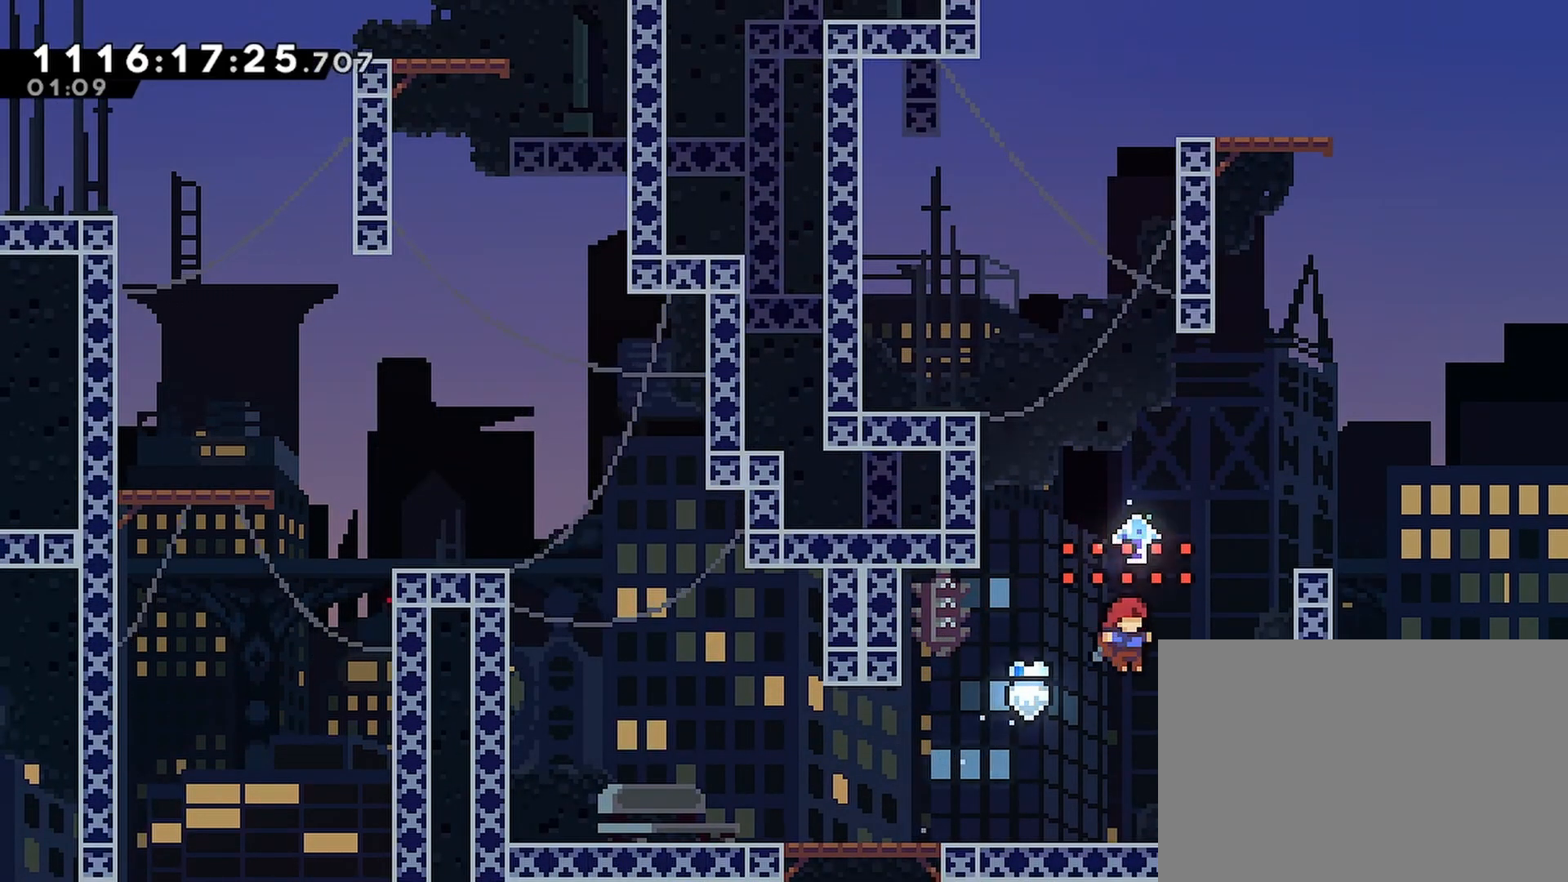
{"buttons": ["CROSS", "R2", "DPAD_LEFT"], "left_stick": "center", "right_stick": "center", "events": [[167, "DPAD_LEFT", "down"]]}
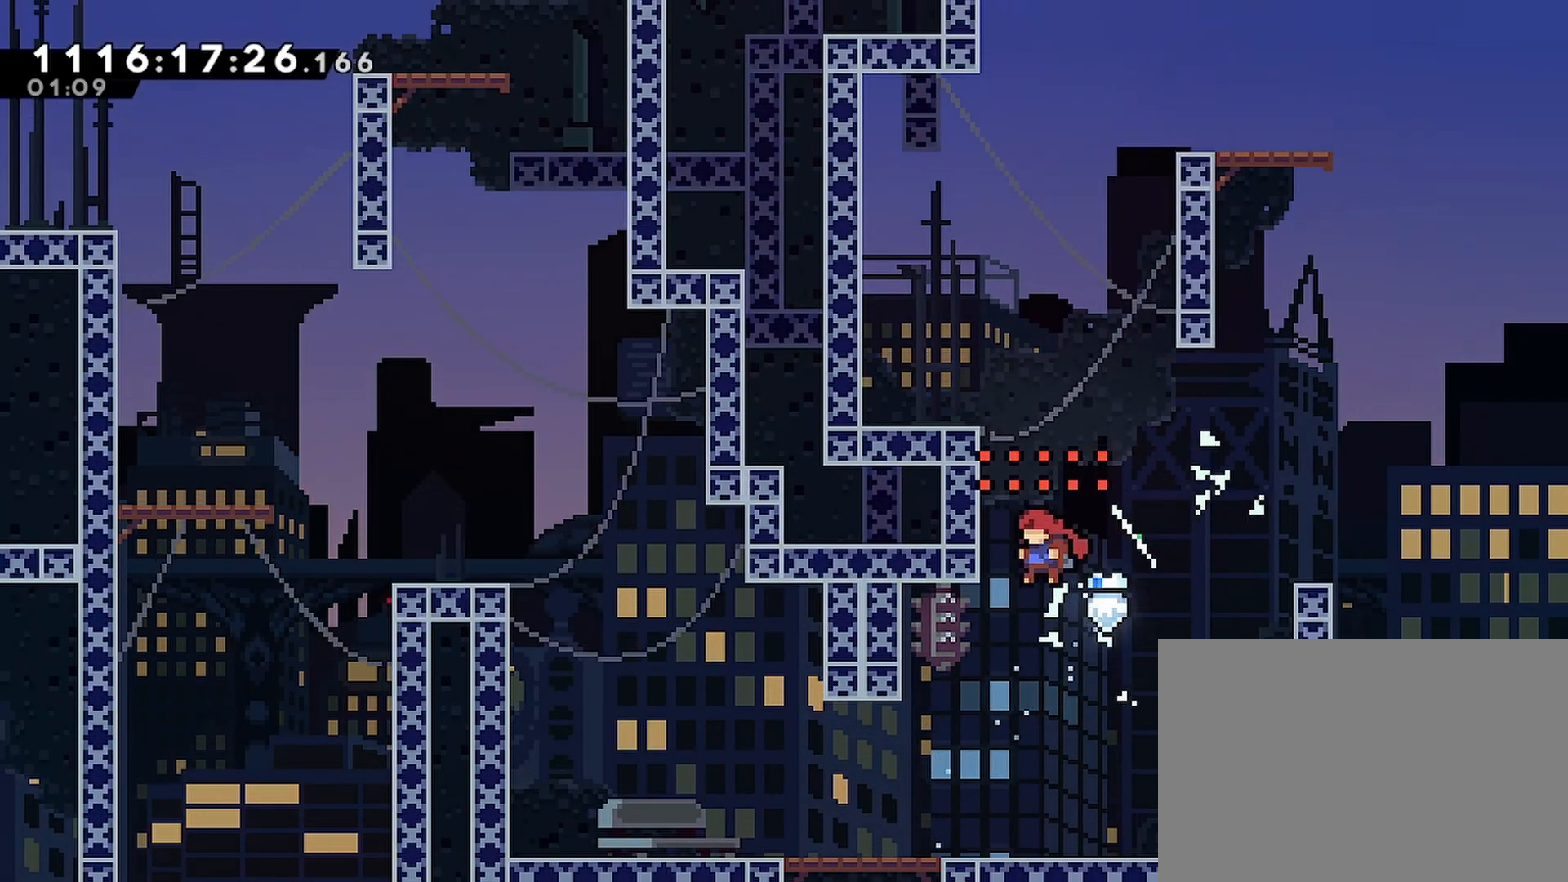
{"buttons": ["R2", "DPAD_UP"], "left_stick": "center", "right_stick": "center", "events": [[150, "CROSS", "up"], [167, "DPAD_UP", "down"], [200, "DPAD_LEFT", "up"]]}
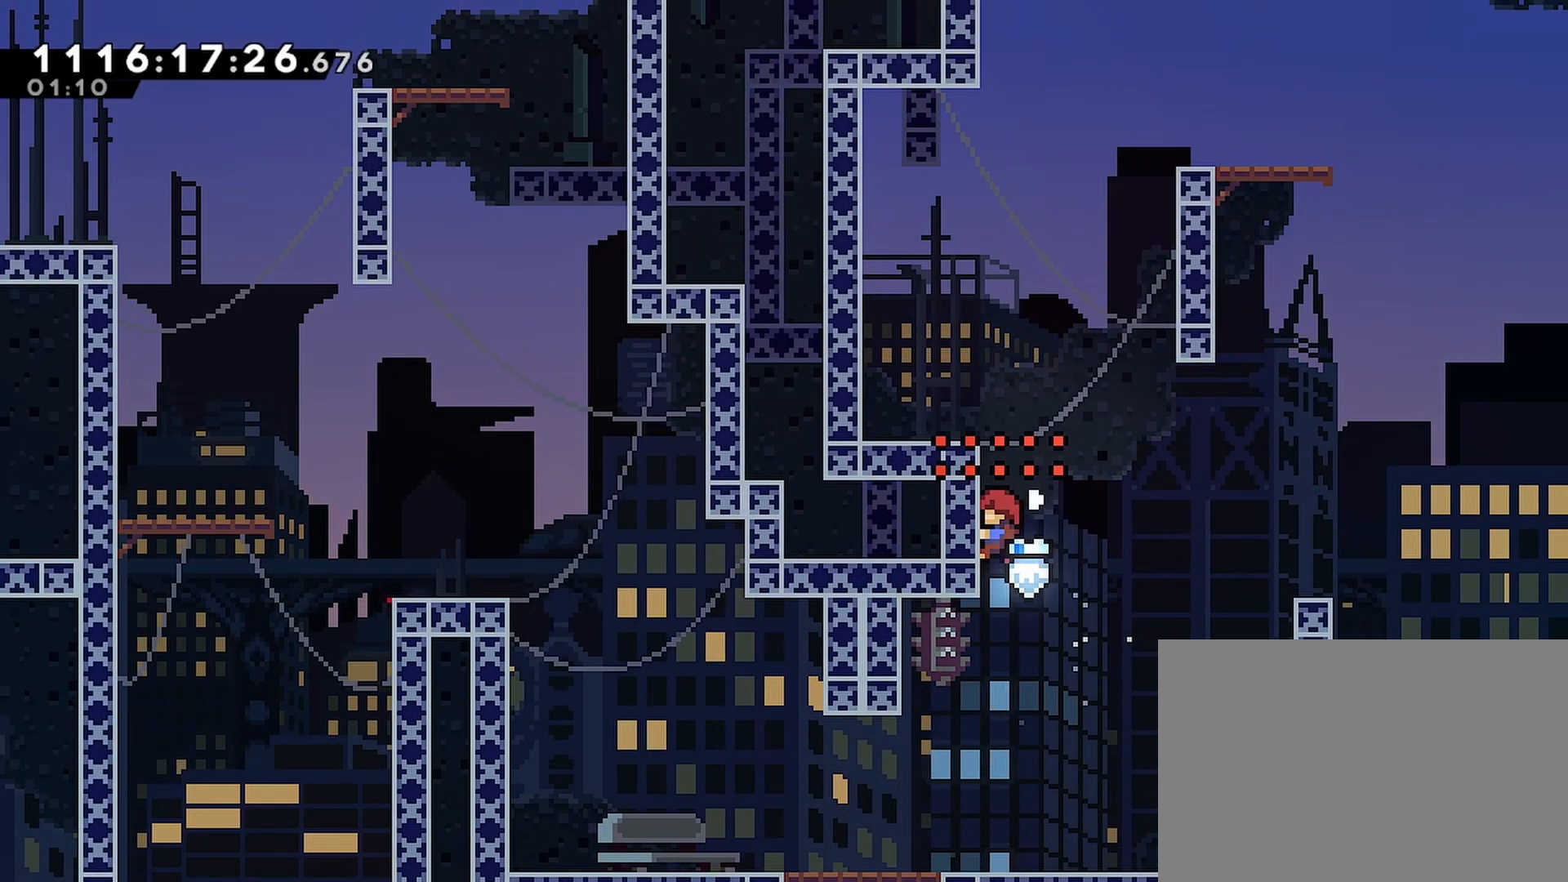
{"buttons": ["CROSS", "R2", "DPAD_LEFT"], "left_stick": "center", "right_stick": "center", "events": [[267, "DPAD_UP", "up"], [450, "CROSS", "down"], [483, "DPAD_LEFT", "down"]]}
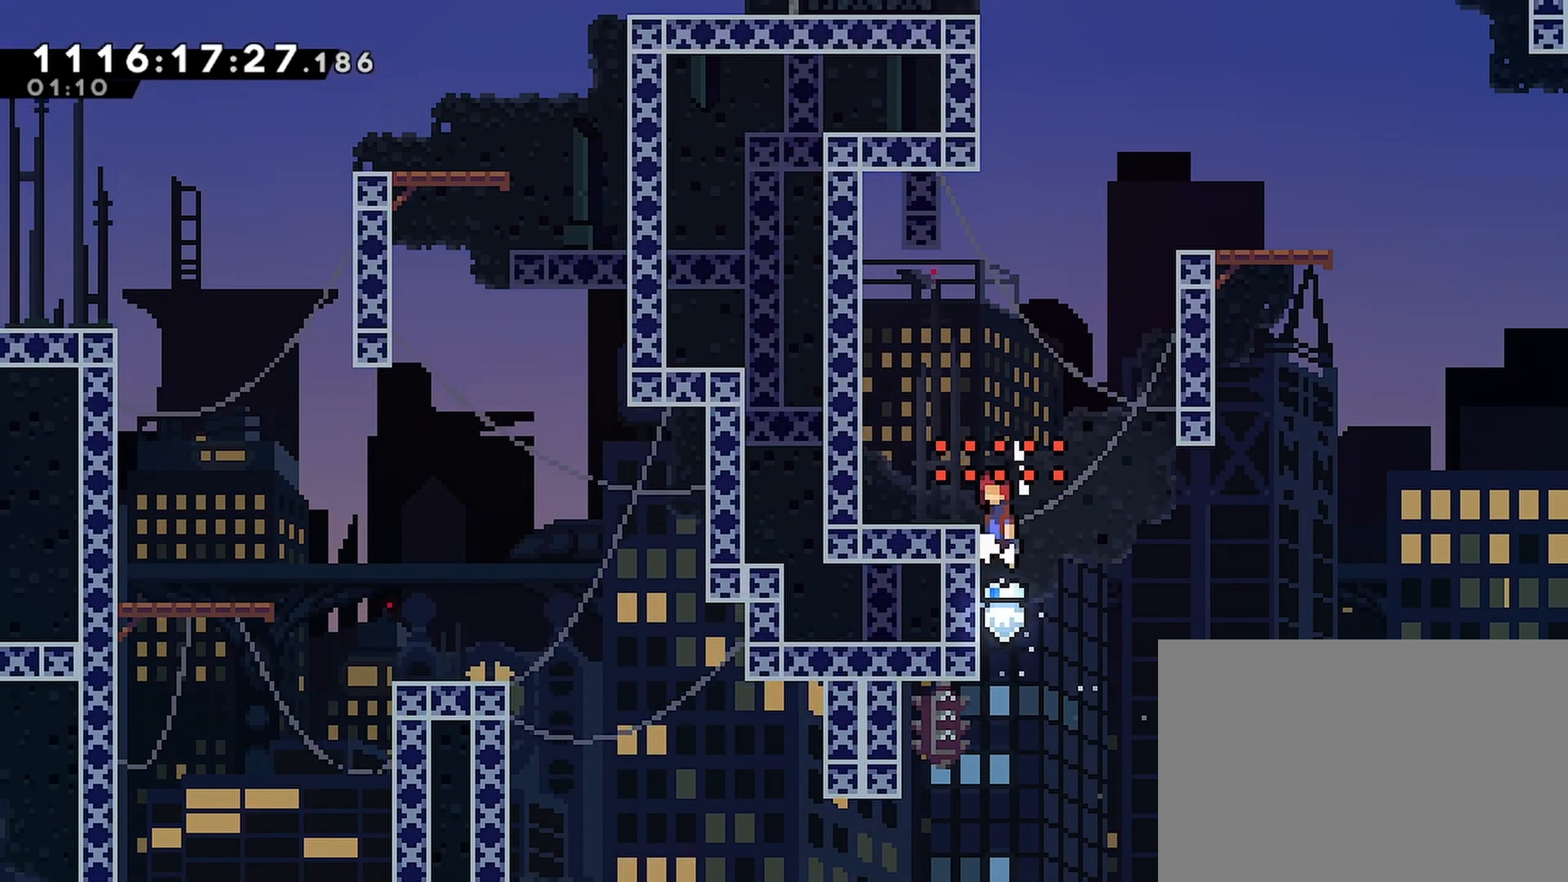
{"buttons": ["R2", "DPAD_UP", "DPAD_LEFT"], "left_stick": "center", "right_stick": "center", "events": [[350, "CROSS", "up"], [500, "DPAD_UP", "down"]]}
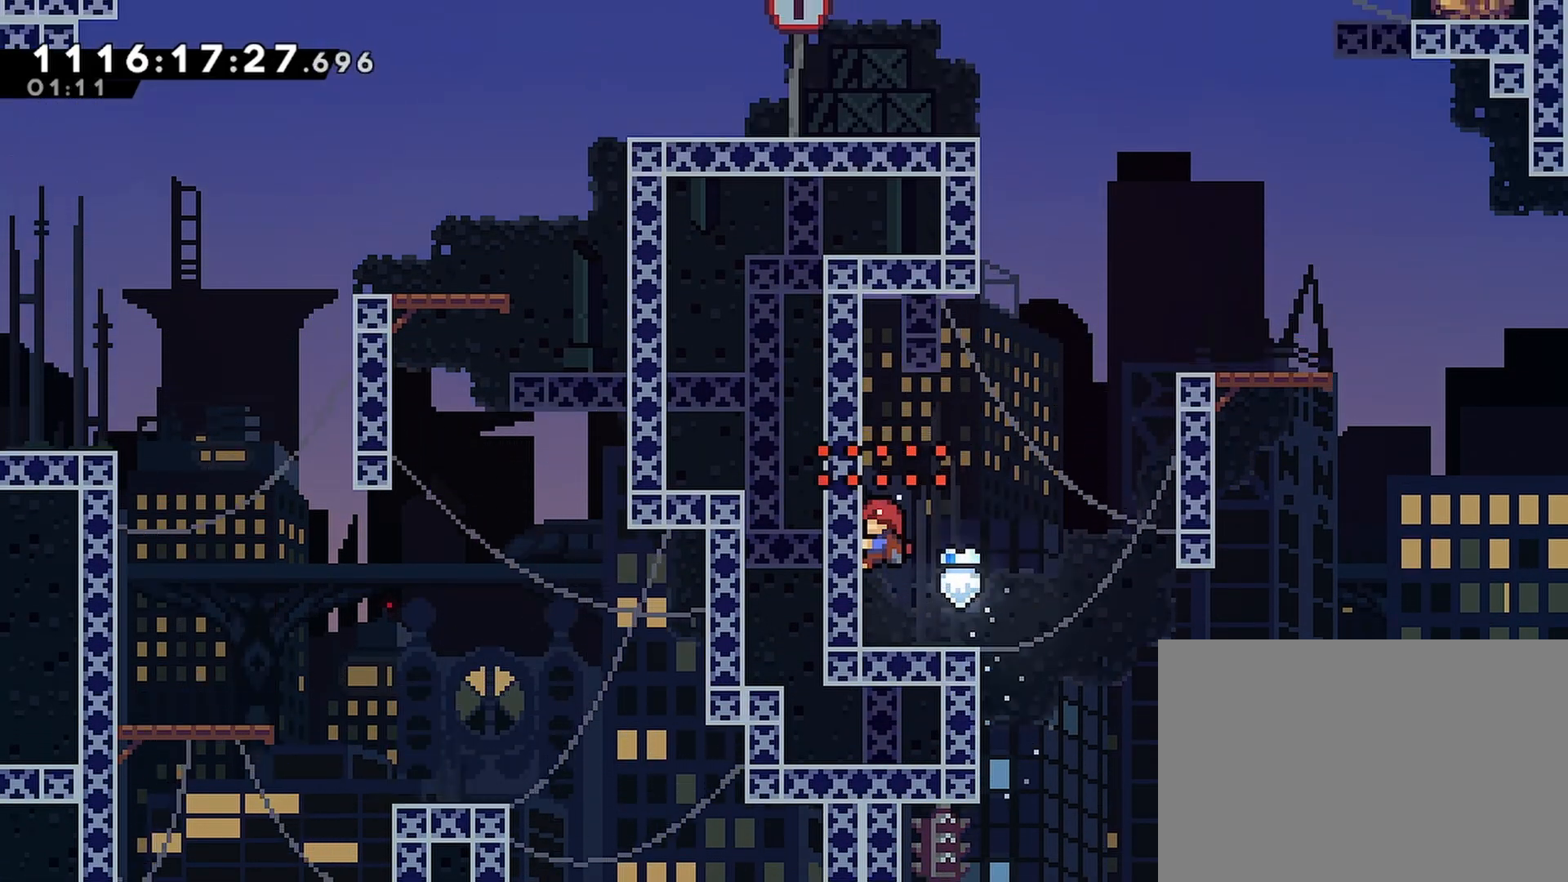
{"buttons": ["CROSS", "R2", "DPAD_RIGHT"], "left_stick": "center", "right_stick": "center", "events": [[33, "DPAD_LEFT", "up"], [333, "DPAD_UP", "up"], [400, "DPAD_RIGHT", "down"], [467, "CROSS", "down"]]}
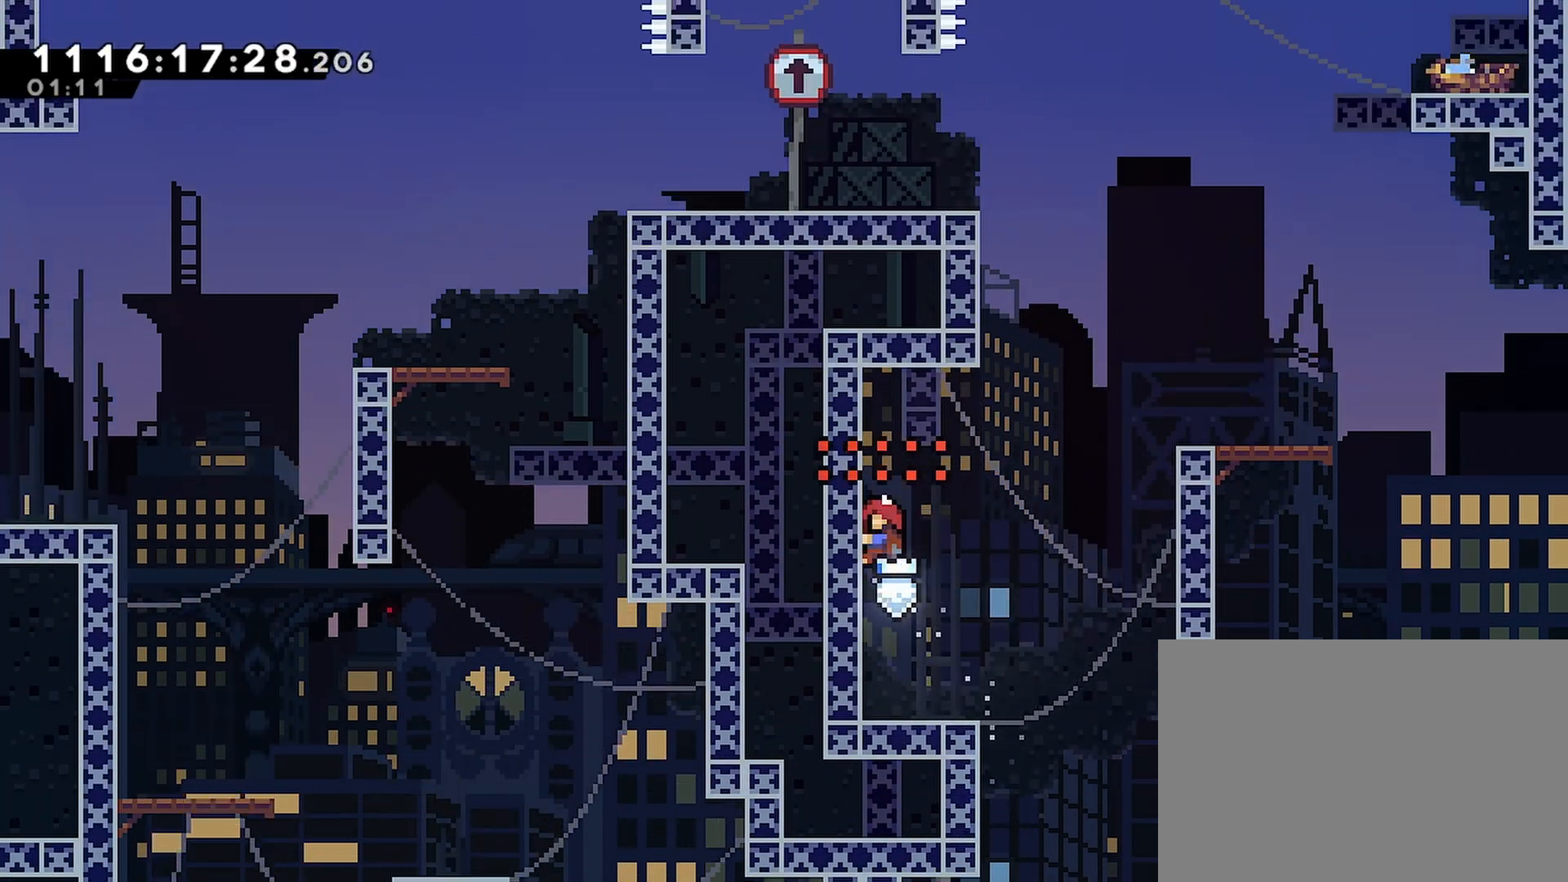
{"buttons": ["R2", "DPAD_RIGHT"], "left_stick": "center", "right_stick": "center", "events": [[283, "CROSS", "up"]]}
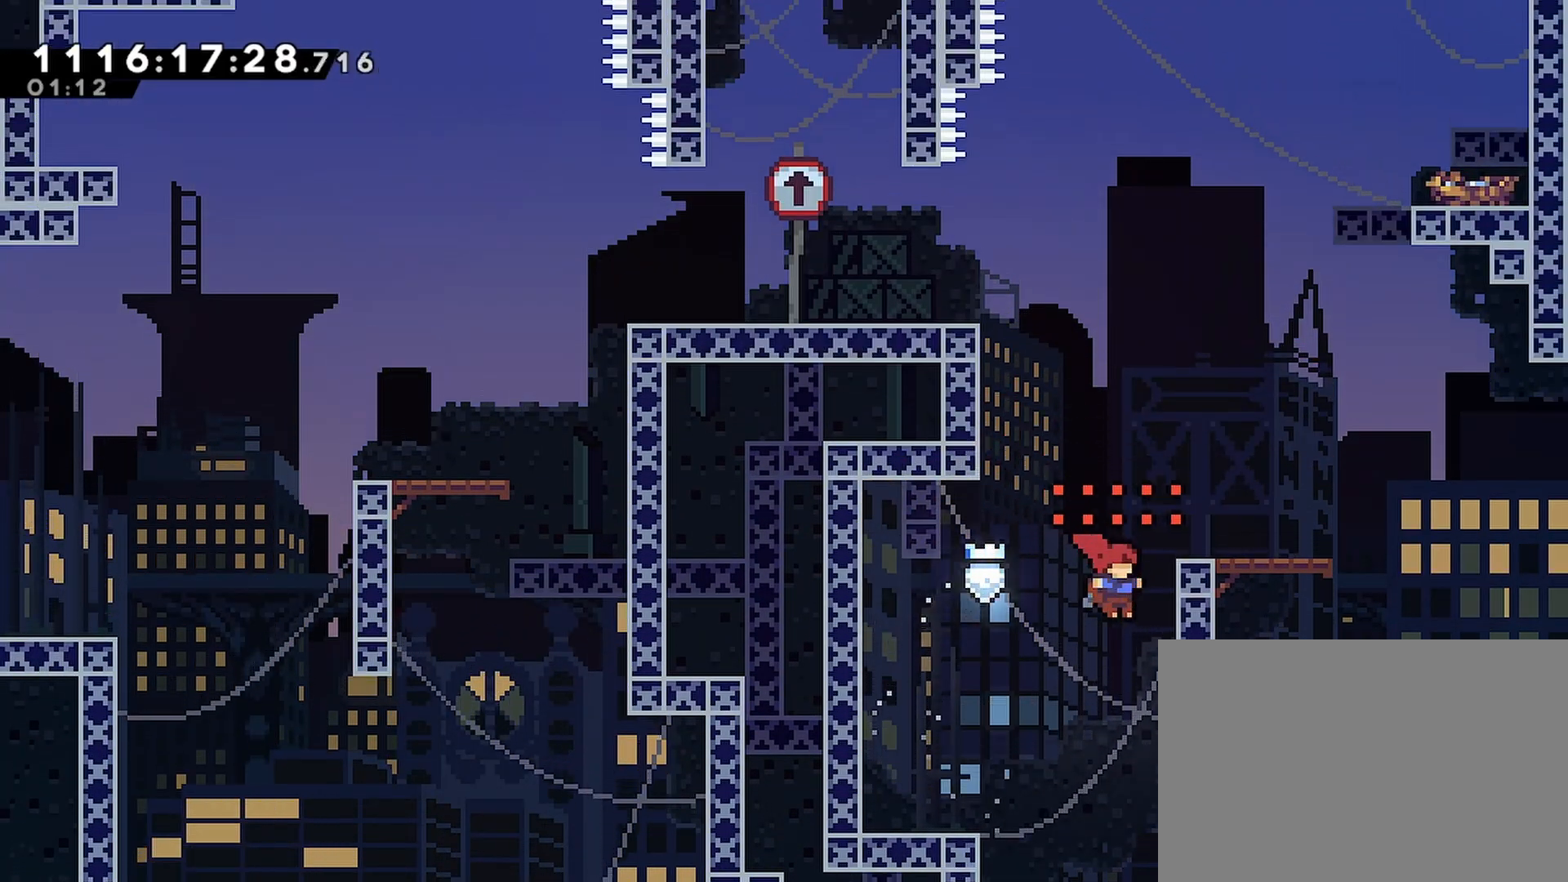
{"buttons": ["R2", "DPAD_UP"], "left_stick": "center", "right_stick": "center", "events": [[50, "DPAD_UP", "down"], [317, "DPAD_RIGHT", "up"]]}
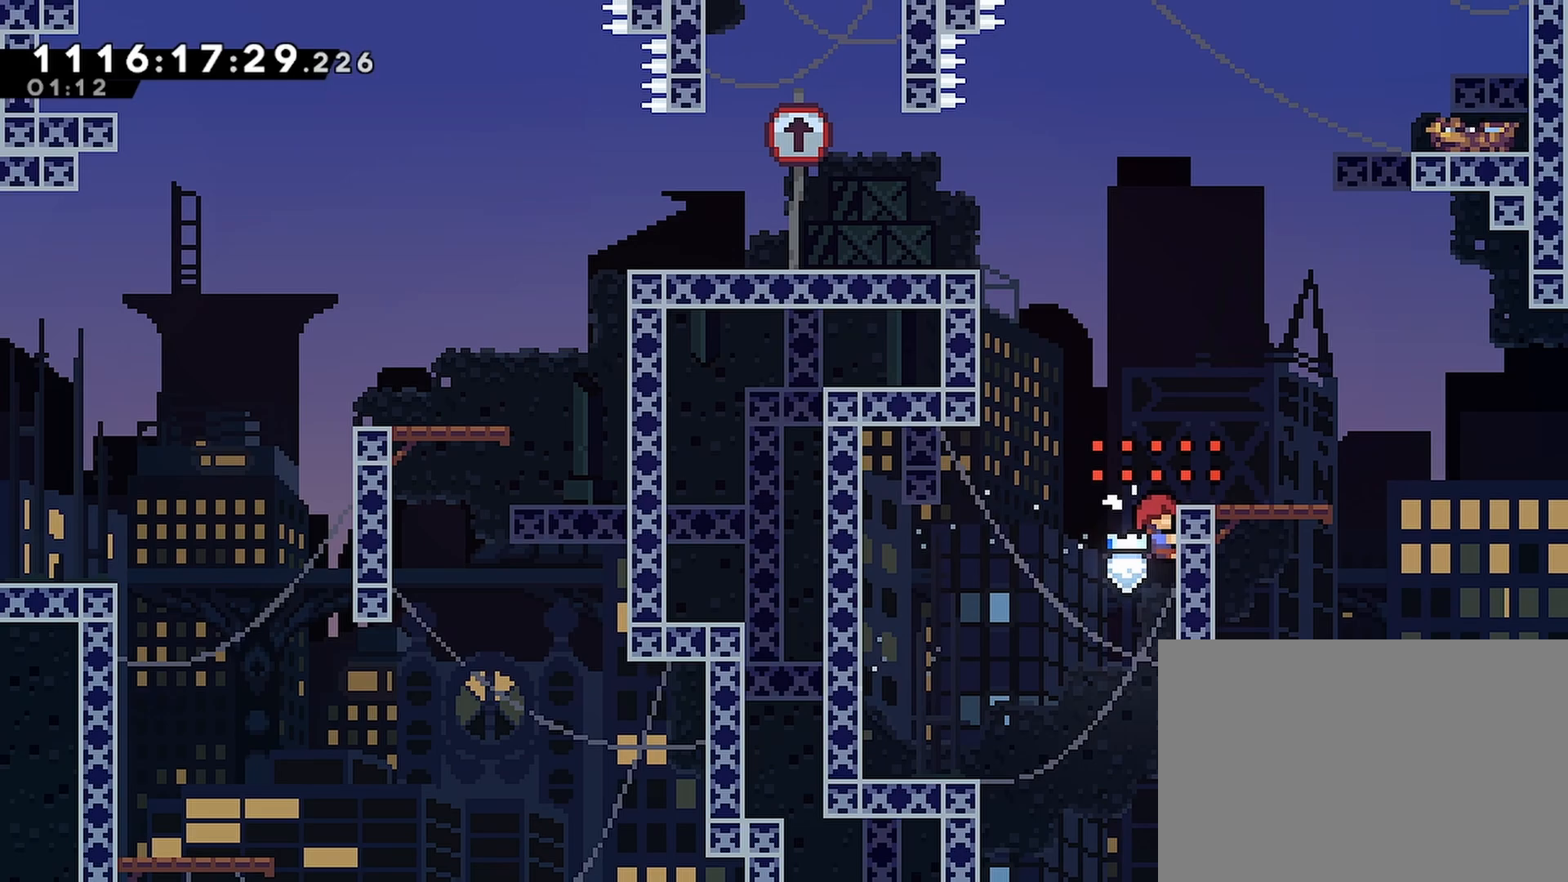
{"buttons": ["CROSS"], "left_stick": "center", "right_stick": "center", "events": [[50, "DPAD_LEFT", "down"], [67, "CROSS", "down"], [367, "CROSS", "up"], [367, "DPAD_LEFT", "up"], [367, "DPAD_UP", "up"], [383, "R2", "up"], [450, "CROSS", "down"]]}
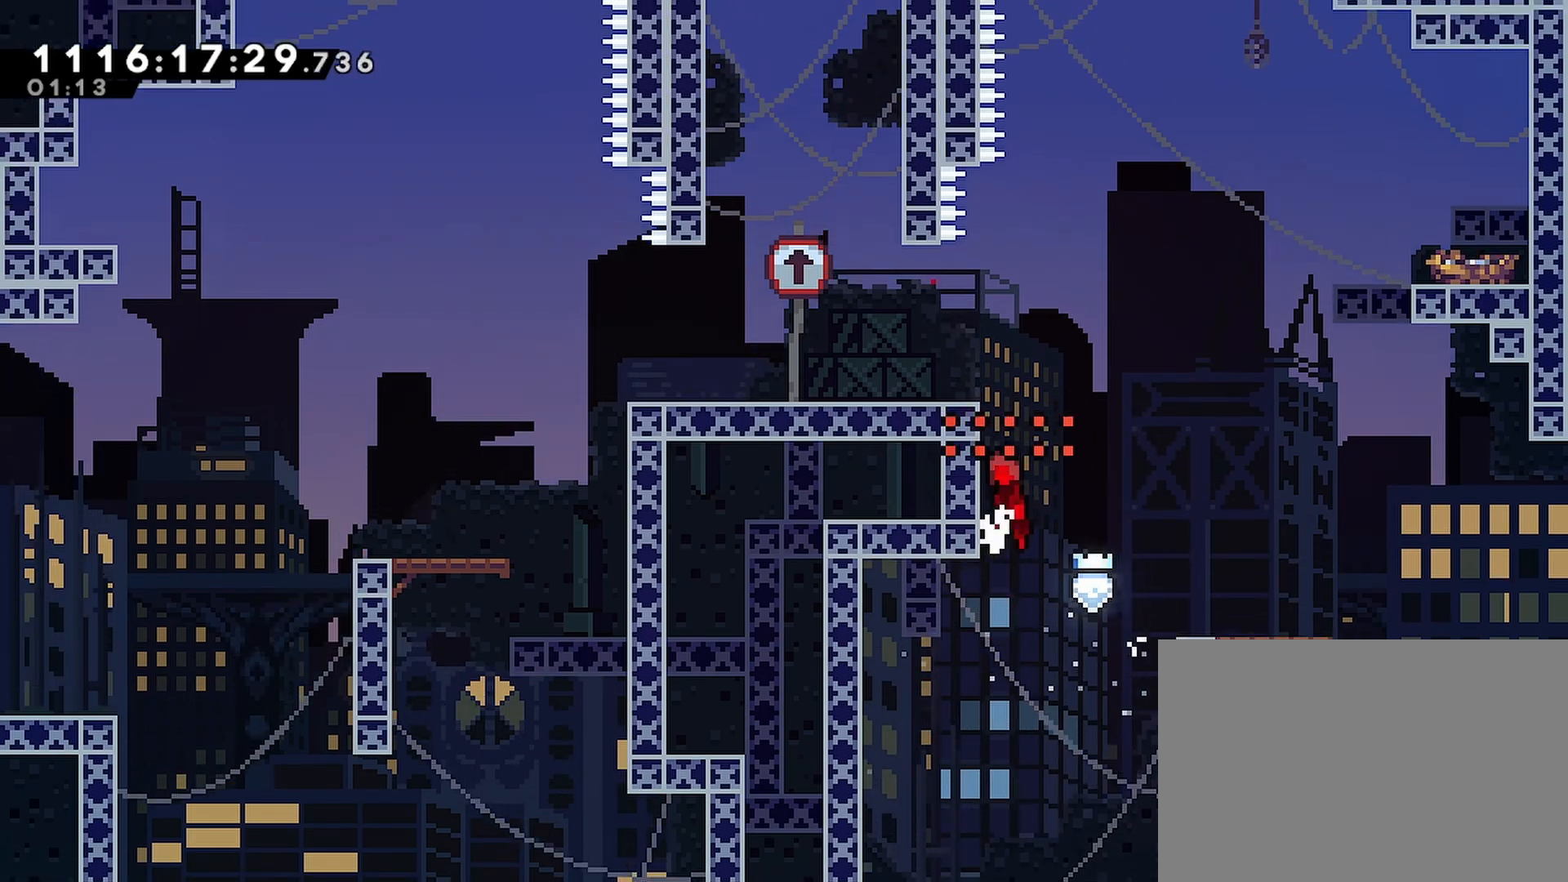
{"buttons": ["CROSS"], "left_stick": "center", "right_stick": "center", "events": [[250, "DPAD_LEFT", "down"], [417, "CROSS", "up"], [450, "DPAD_LEFT", "up"], [500, "CROSS", "down"]]}
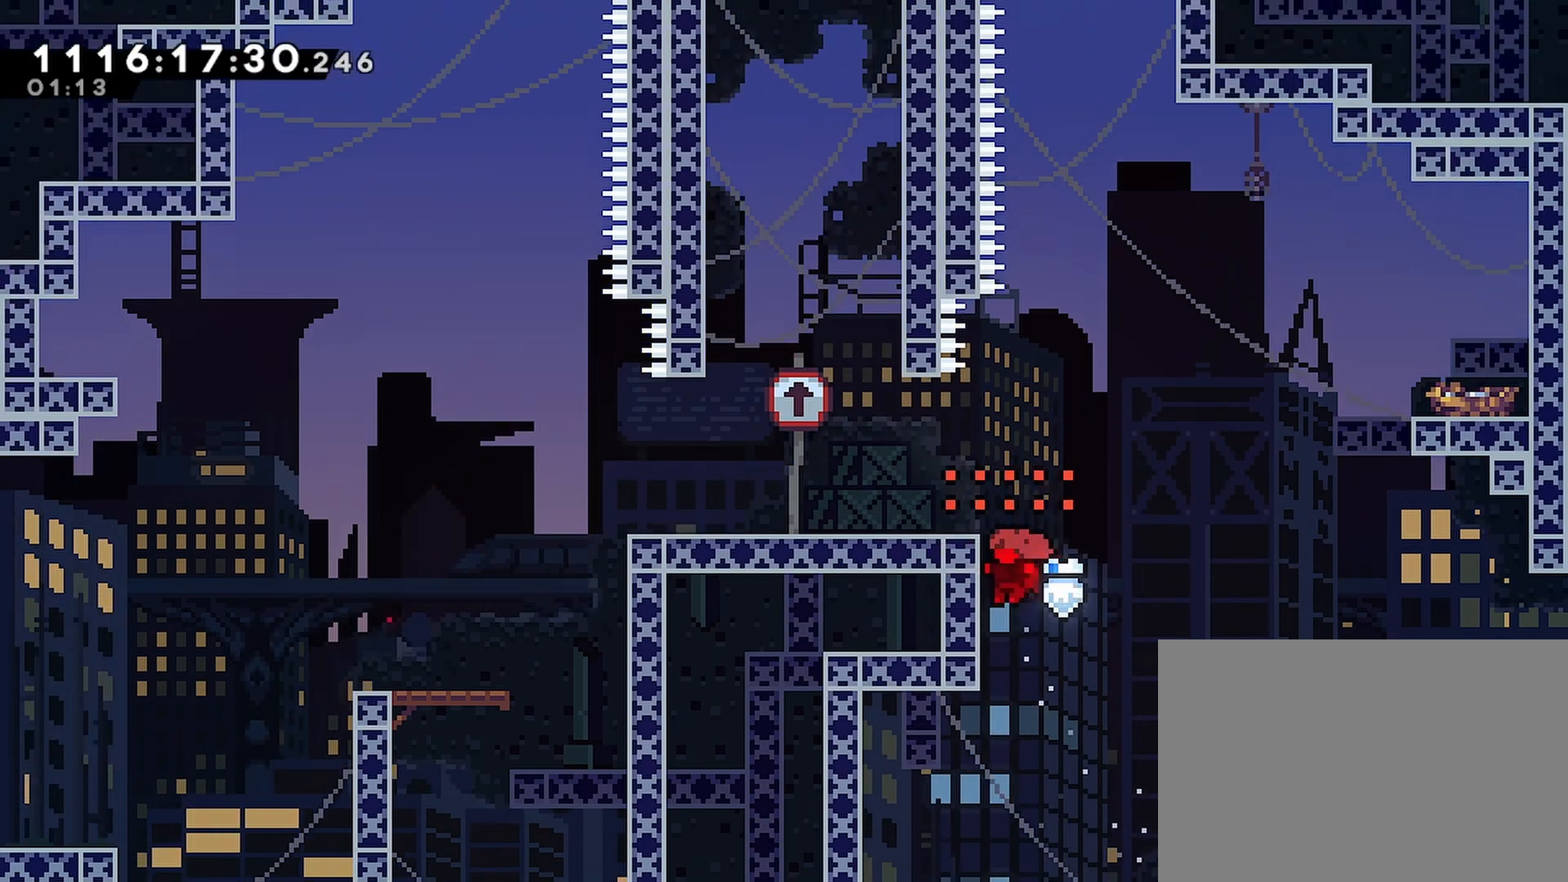
{"buttons": ["CROSS", "DPAD_LEFT"], "left_stick": "center", "right_stick": "center", "events": [[317, "CROSS", "up"], [383, "DPAD_LEFT", "down"], [483, "CROSS", "down"]]}
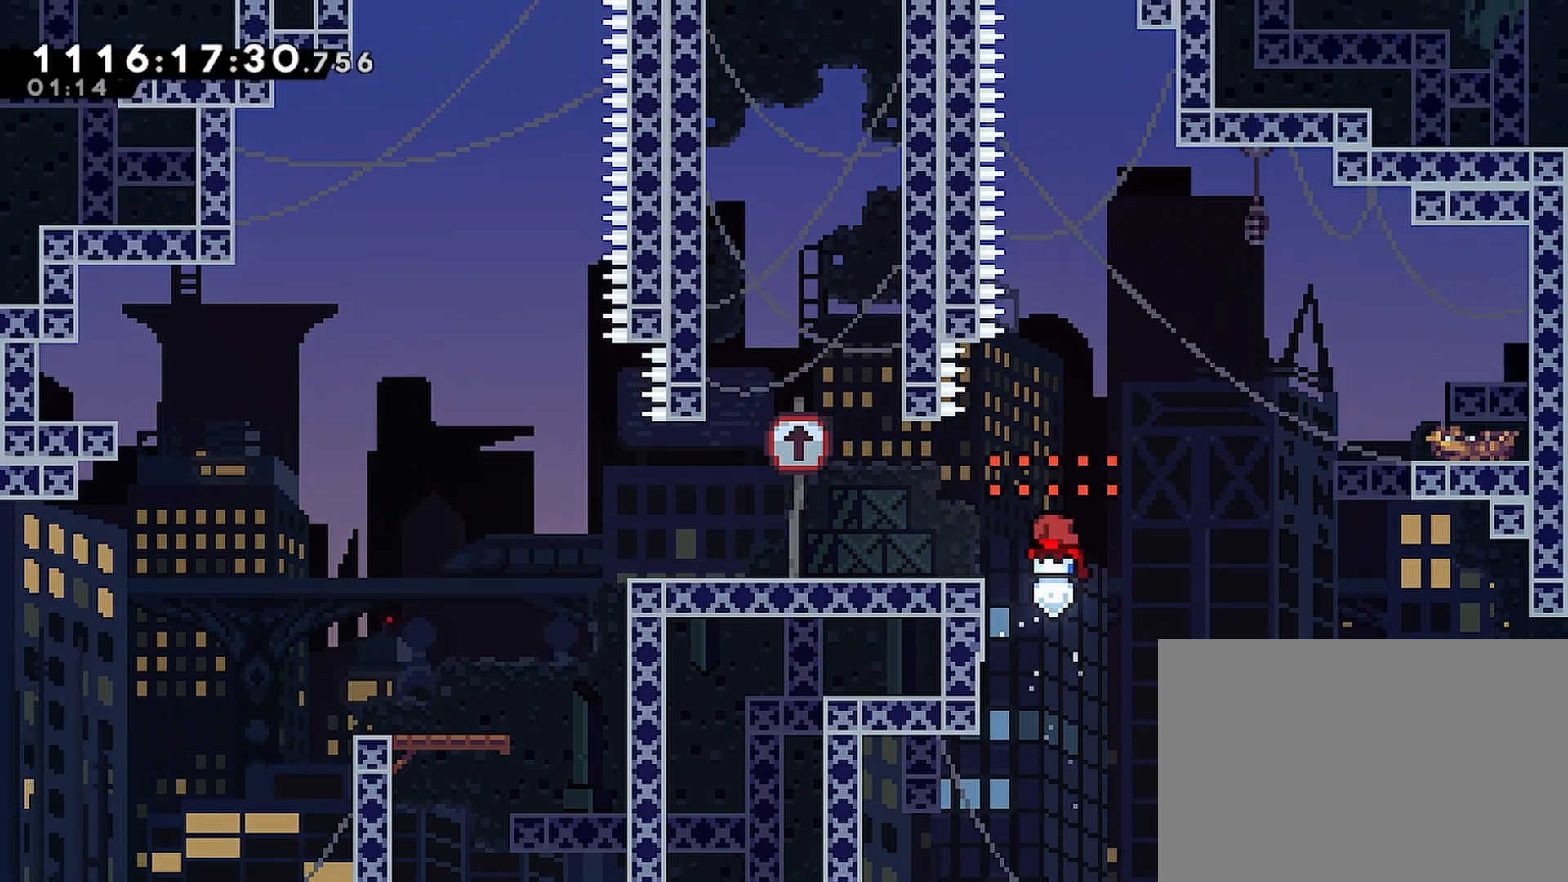
{"buttons": ["CROSS", "DPAD_LEFT"], "left_stick": "center", "right_stick": "center", "events": [[167, "CROSS", "up"], [300, "CROSS", "down"]]}
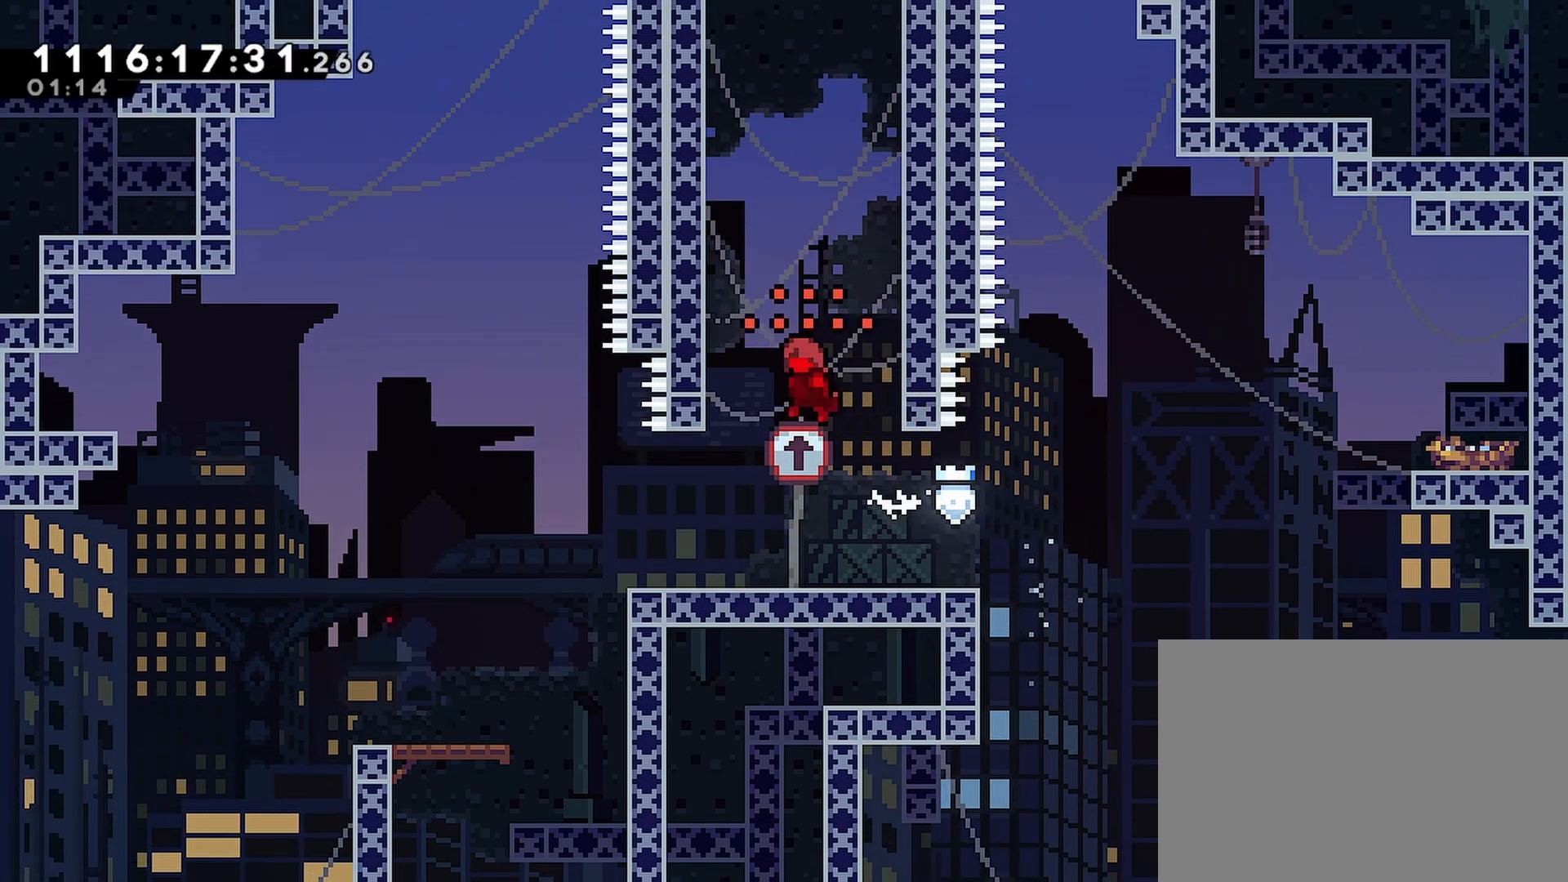
{"buttons": ["DPAD_RIGHT"], "left_stick": "center", "right_stick": "center", "events": [[83, "CROSS", "up"], [167, "CROSS", "down"], [167, "DPAD_LEFT", "up"], [200, "DPAD_RIGHT", "down"], [500, "CROSS", "up"]]}
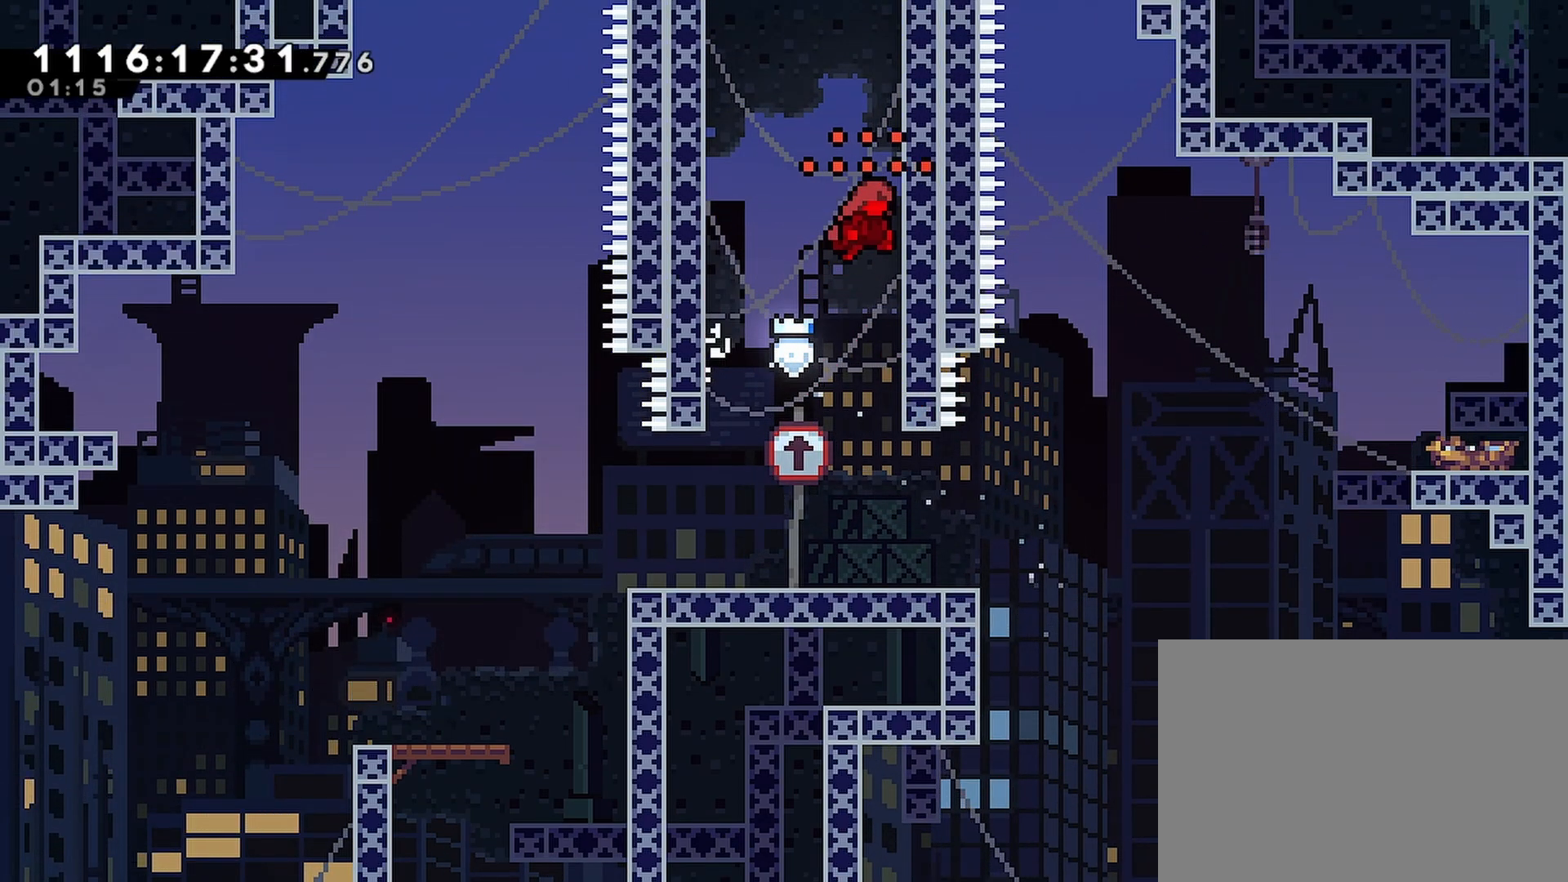
{"buttons": [], "left_stick": "center", "right_stick": "center", "events": [[50, "CROSS", "down"], [50, "DPAD_RIGHT", "up"], [150, "DPAD_LEFT", "down"], [450, "CROSS", "up"], [483, "DPAD_LEFT", "up"]]}
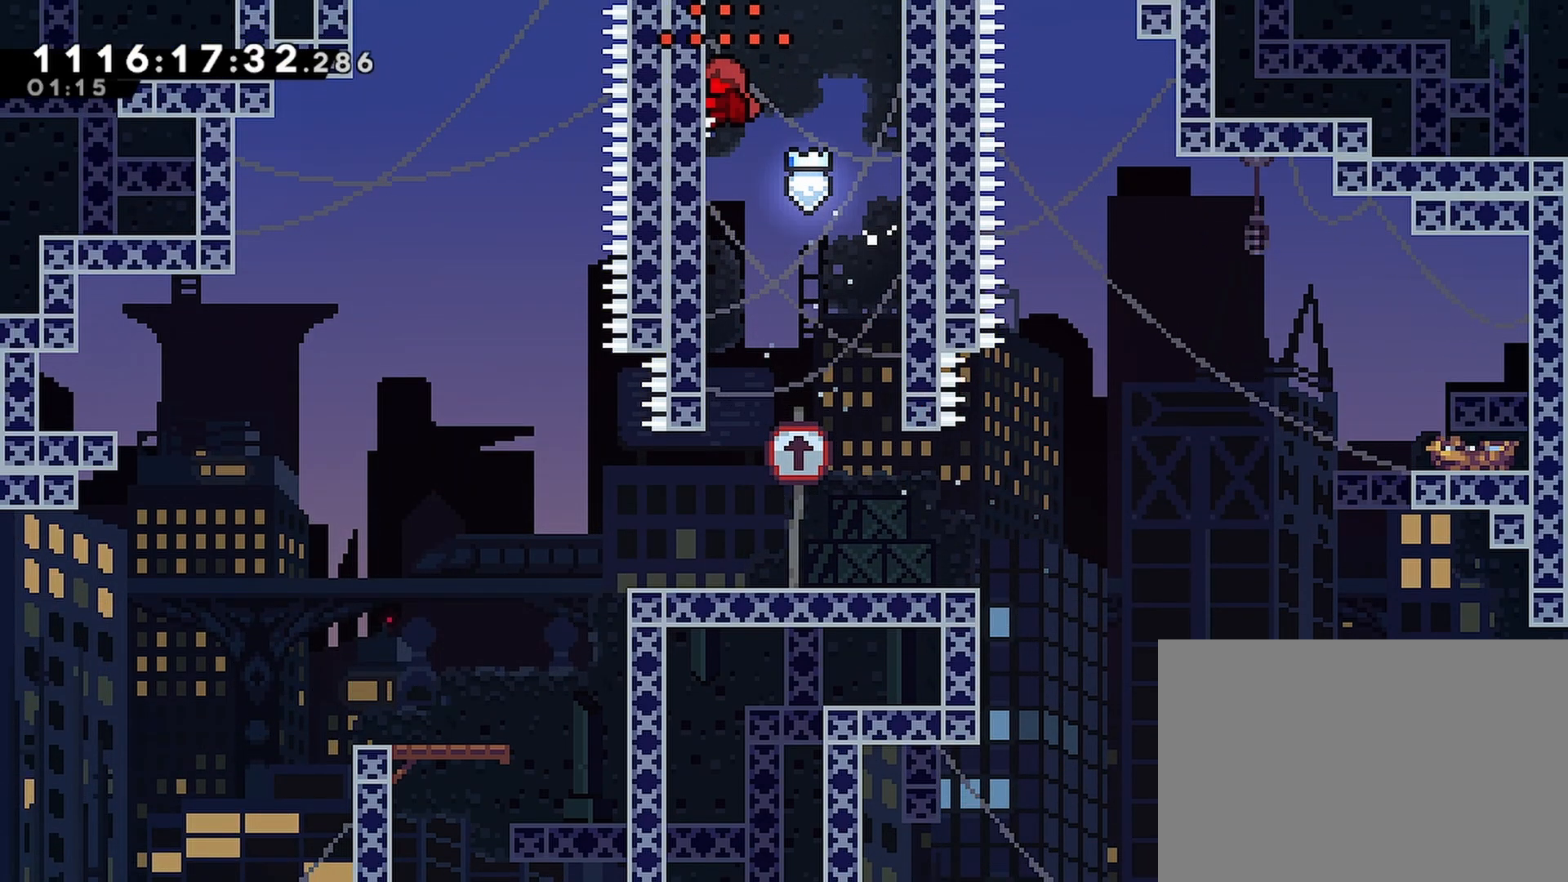
{"buttons": ["DPAD_RIGHT"], "left_stick": "center", "right_stick": "center", "events": [[17, "CROSS", "down"], [50, "DPAD_RIGHT", "down"], [367, "CROSS", "up"]]}
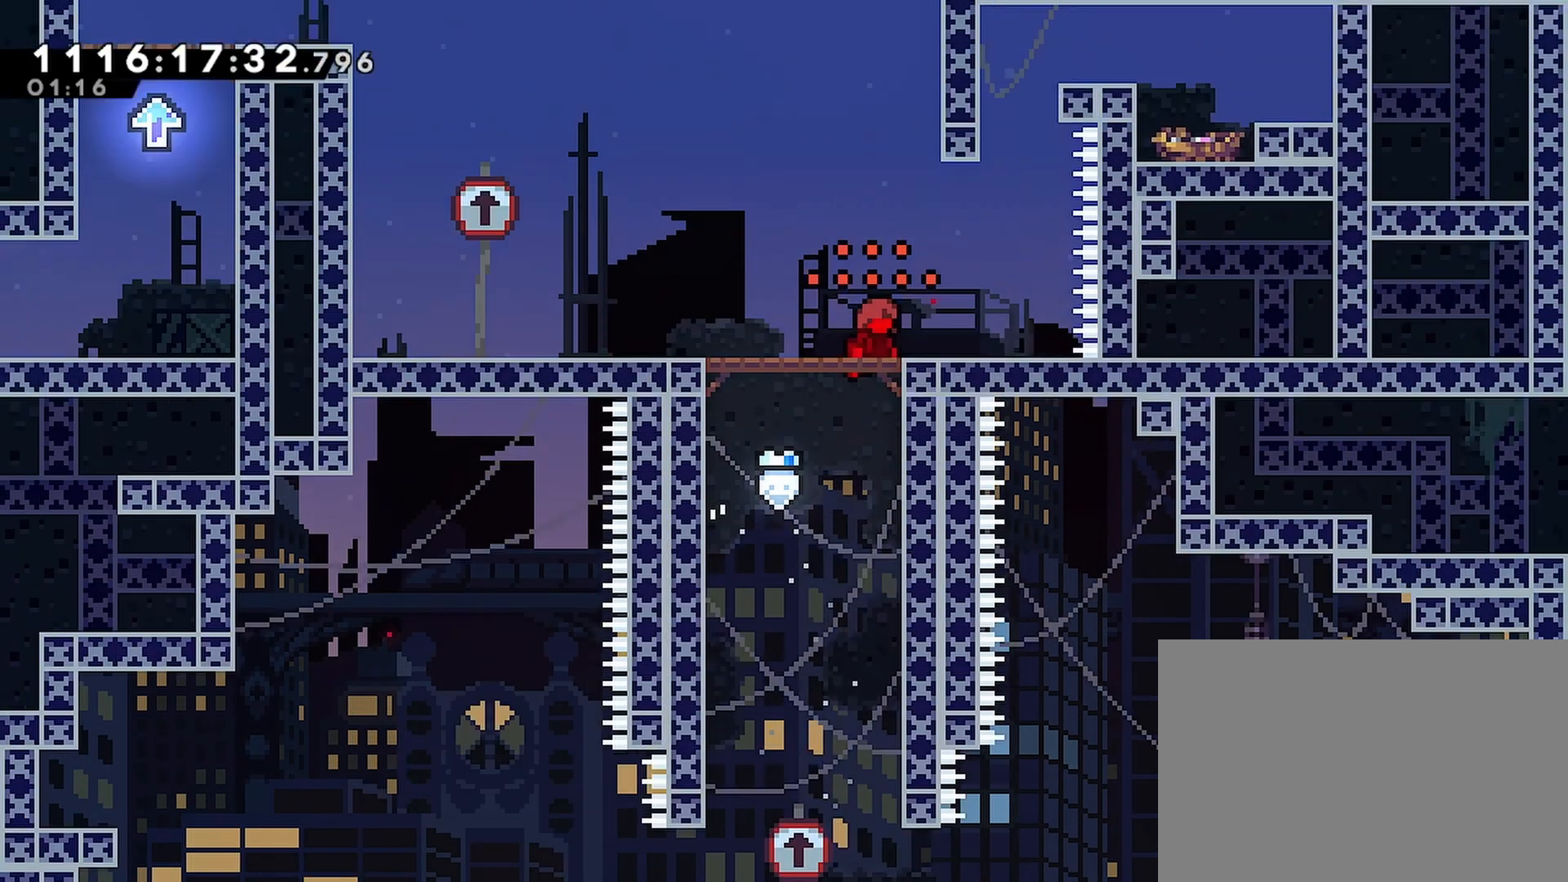
{"buttons": ["DPAD_LEFT"], "left_stick": "center", "right_stick": "center", "events": [[133, "DPAD_RIGHT", "up"], [467, "DPAD_LEFT", "down"]]}
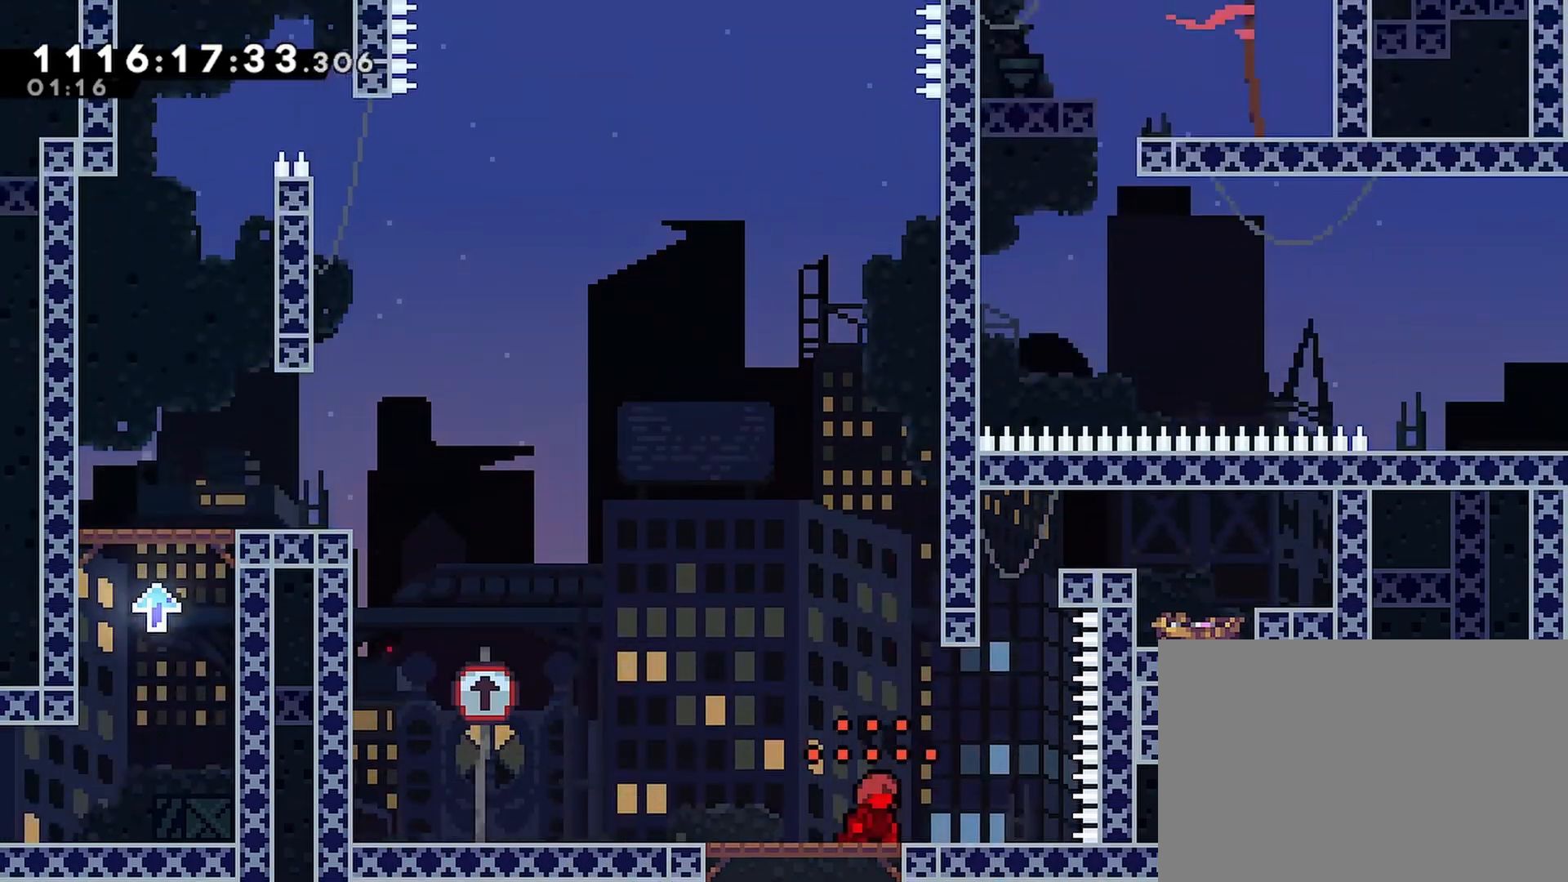
{"buttons": ["CROSS", "DPAD_LEFT"], "left_stick": "center", "right_stick": "center", "events": [[317, "CROSS", "down"]]}
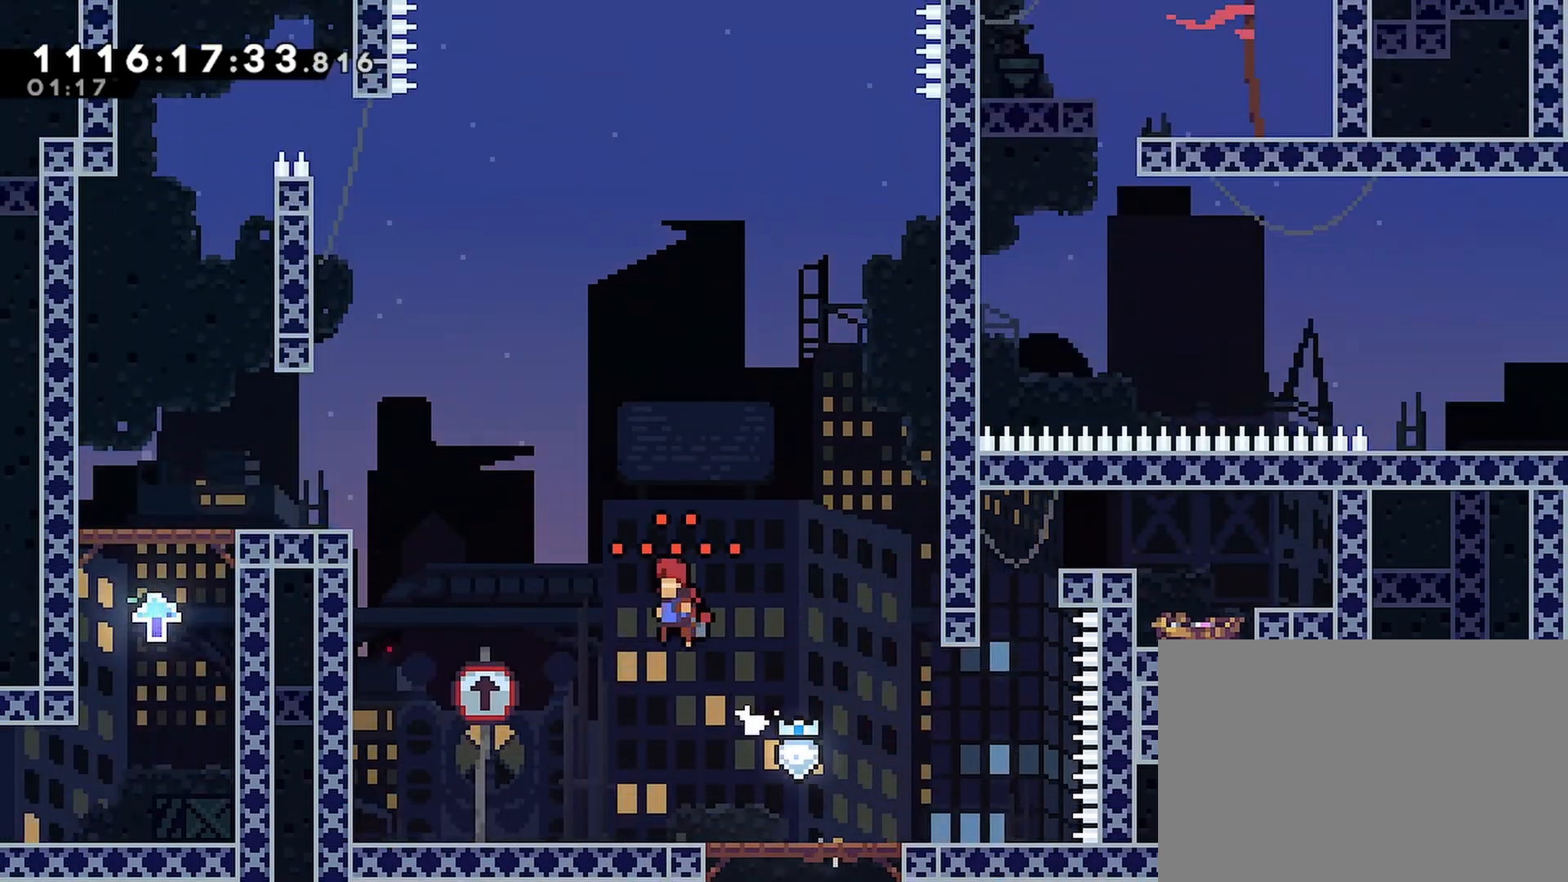
{"buttons": ["CROSS", "DPAD_LEFT"], "left_stick": "center", "right_stick": "center", "events": [[150, "CROSS", "up"], [400, "CROSS", "down"]]}
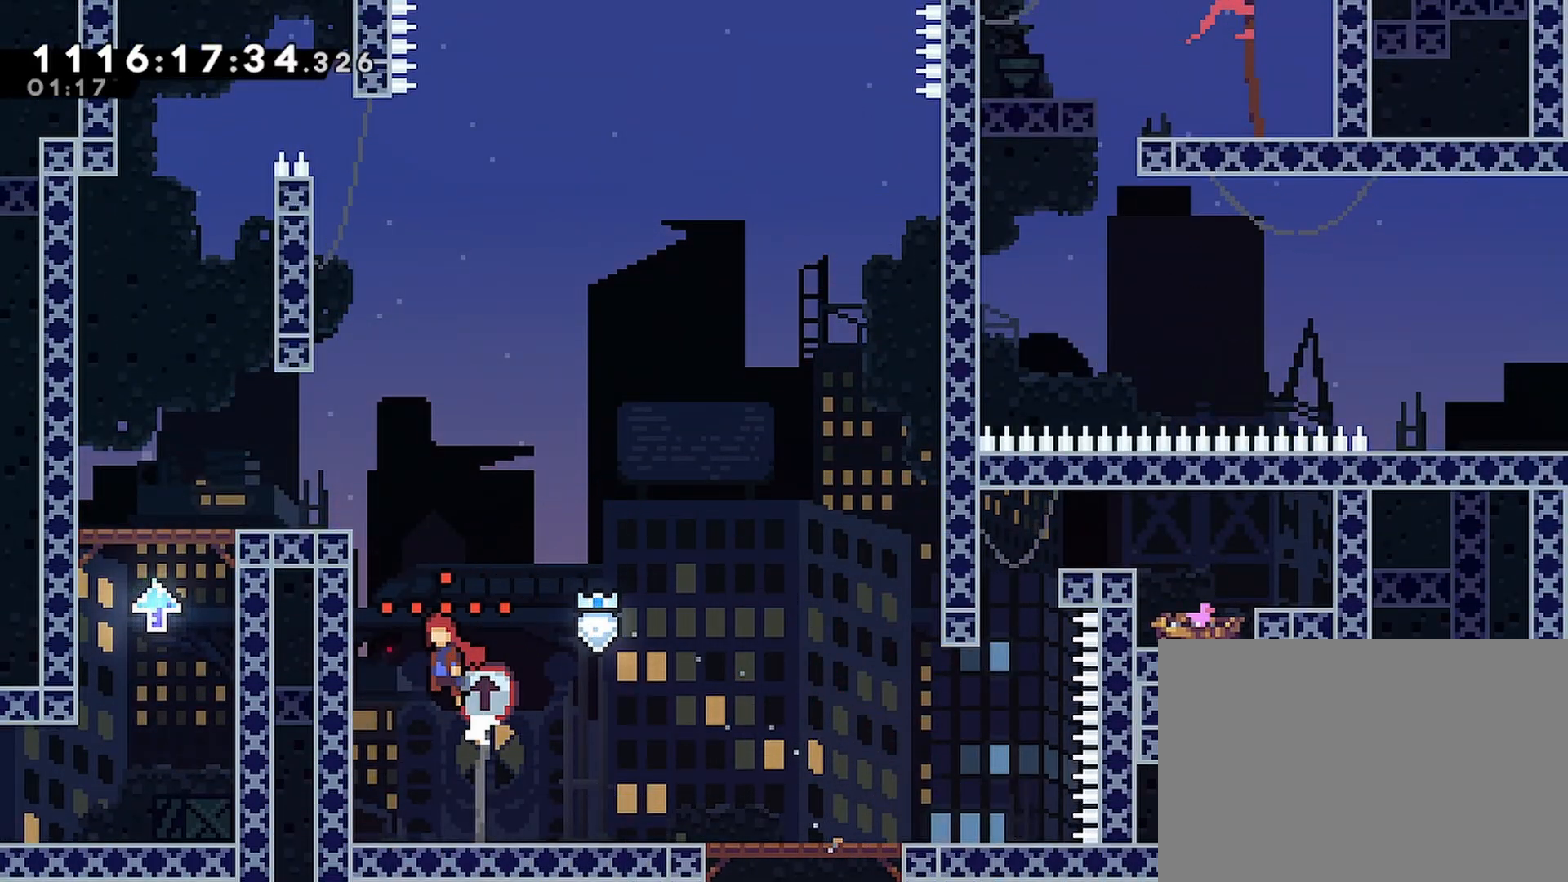
{"buttons": ["R2"], "left_stick": "center", "right_stick": "center", "events": [[117, "R2", "down"], [133, "CROSS", "up"], [317, "DPAD_LEFT", "up"], [350, "DPAD_UP", "down"], [500, "DPAD_UP", "up"]]}
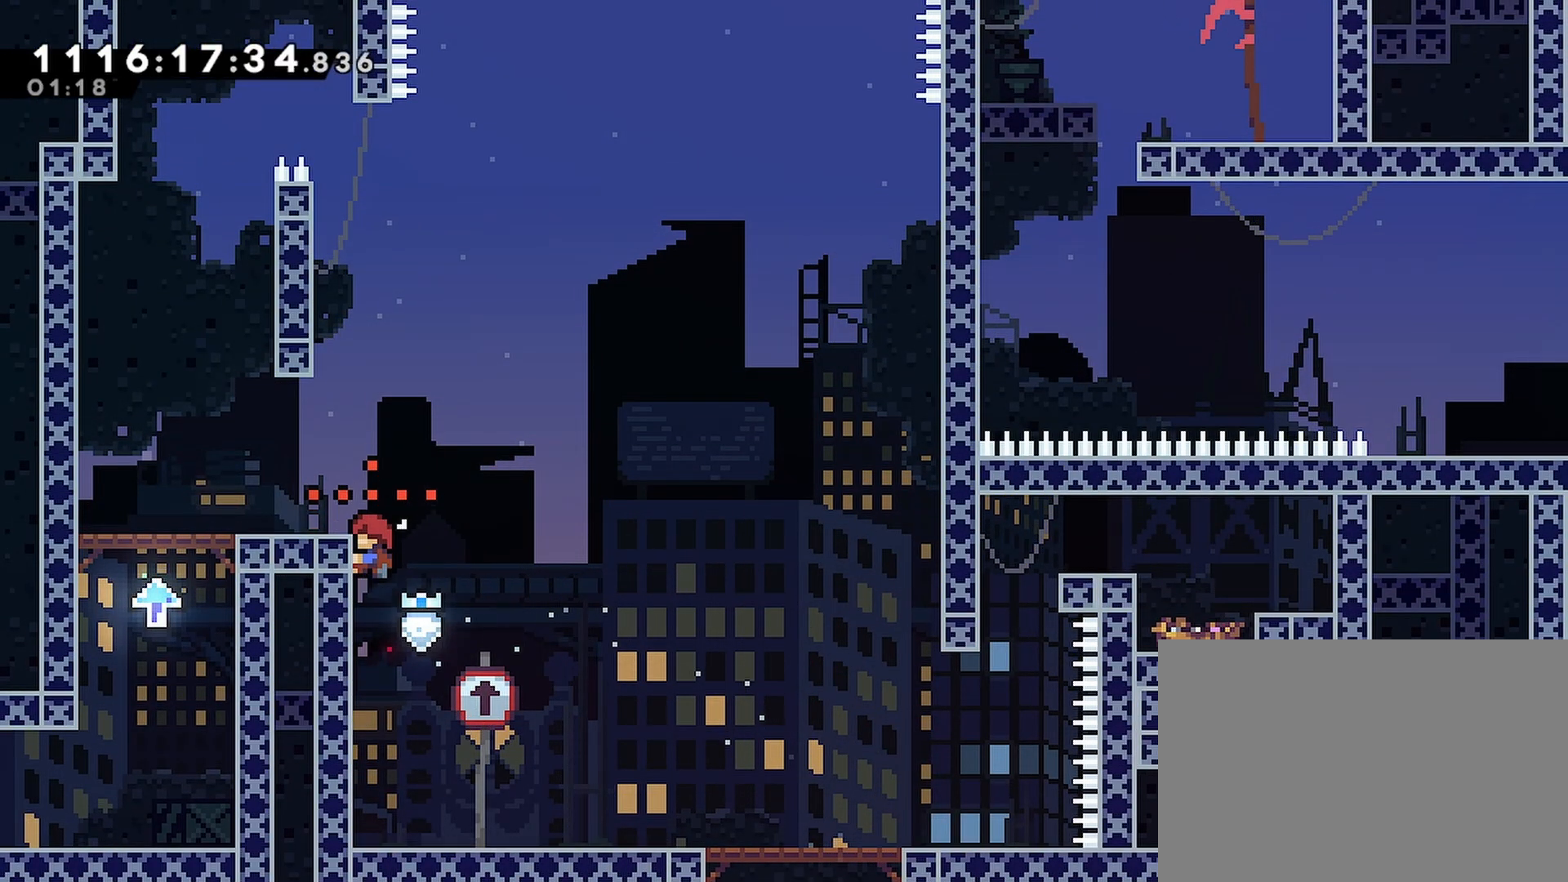
{"buttons": ["R2", "DPAD_LEFT"], "left_stick": "center", "right_stick": "center", "events": [[133, "CROSS", "down"], [150, "DPAD_LEFT", "down"], [383, "CROSS", "up"]]}
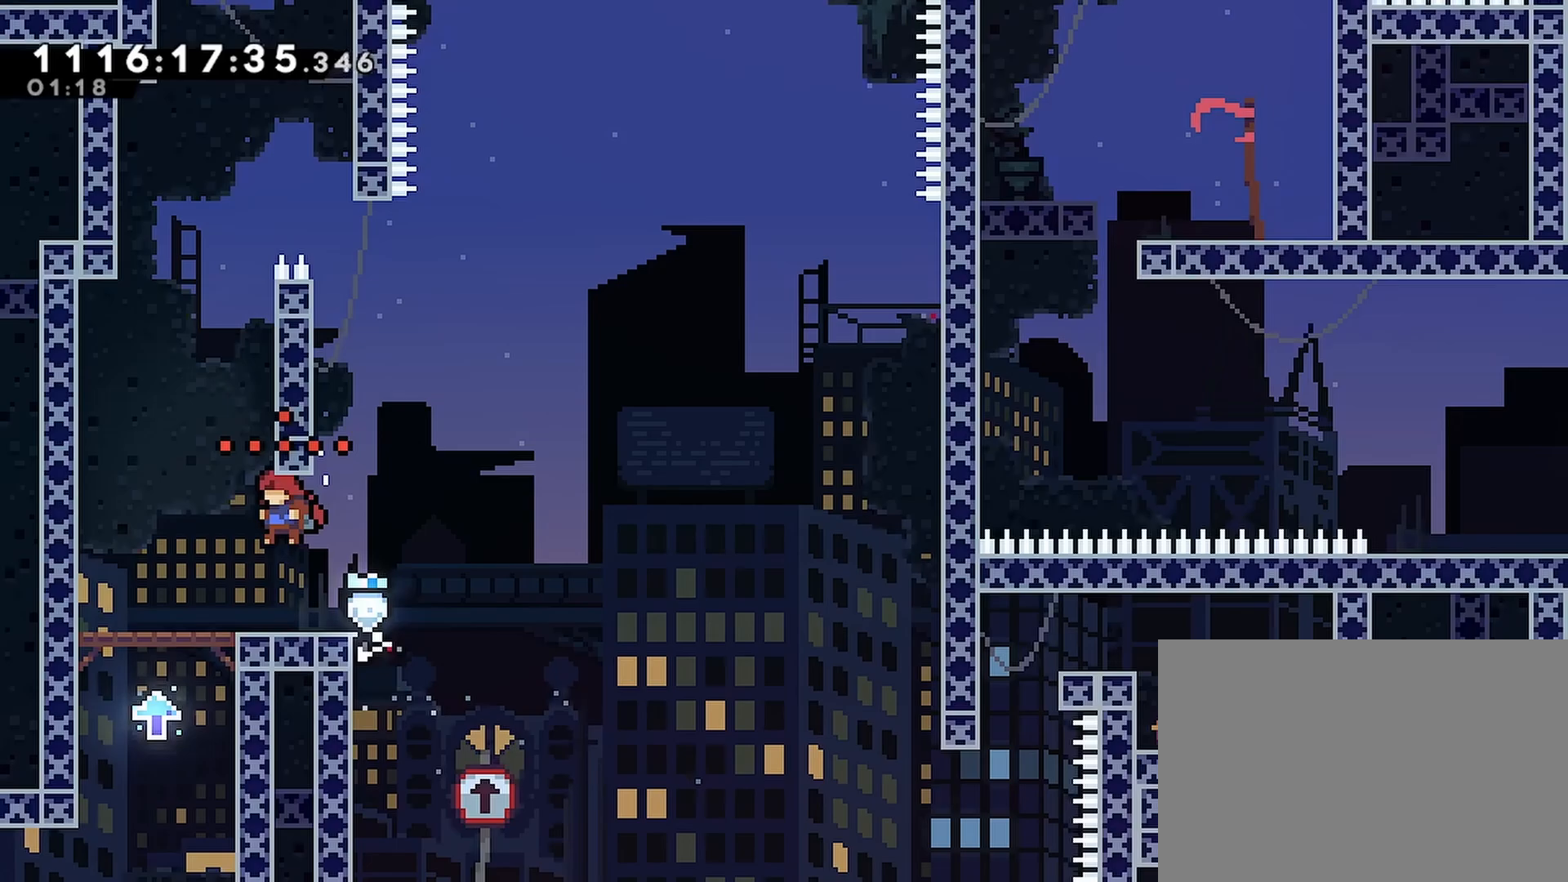
{"buttons": ["CROSS", "DPAD_RIGHT"], "left_stick": "center", "right_stick": "center", "events": [[33, "CROSS", "down"], [333, "R2", "up"], [350, "CROSS", "up"], [433, "DPAD_LEFT", "up"], [450, "CROSS", "down"], [467, "DPAD_RIGHT", "down"]]}